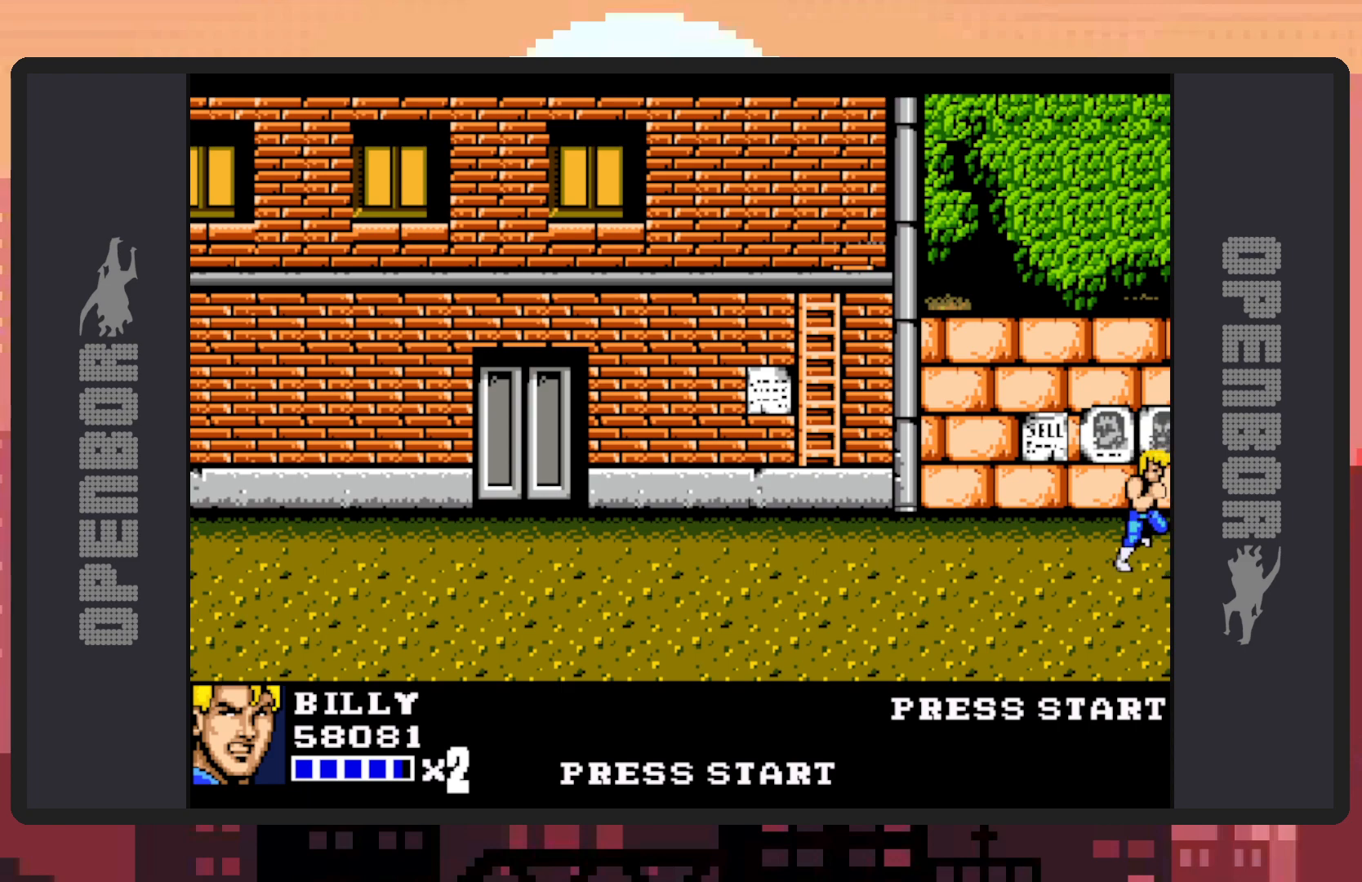
Gameplay with a controller (Nintendo layout); each line is a JSON object with the inputs held at the frame after it. "events" lists button and stick changes between this image and that frame as [ms after this image, input, new state], when the widget could be followed in between. Not read: L2 L3 R2 R3 left_stick right_stick.
{"buttons": ["DPAD_LEFT"], "events": [[133, "A", "up"], [384, "DPAD_LEFT", "down"]]}
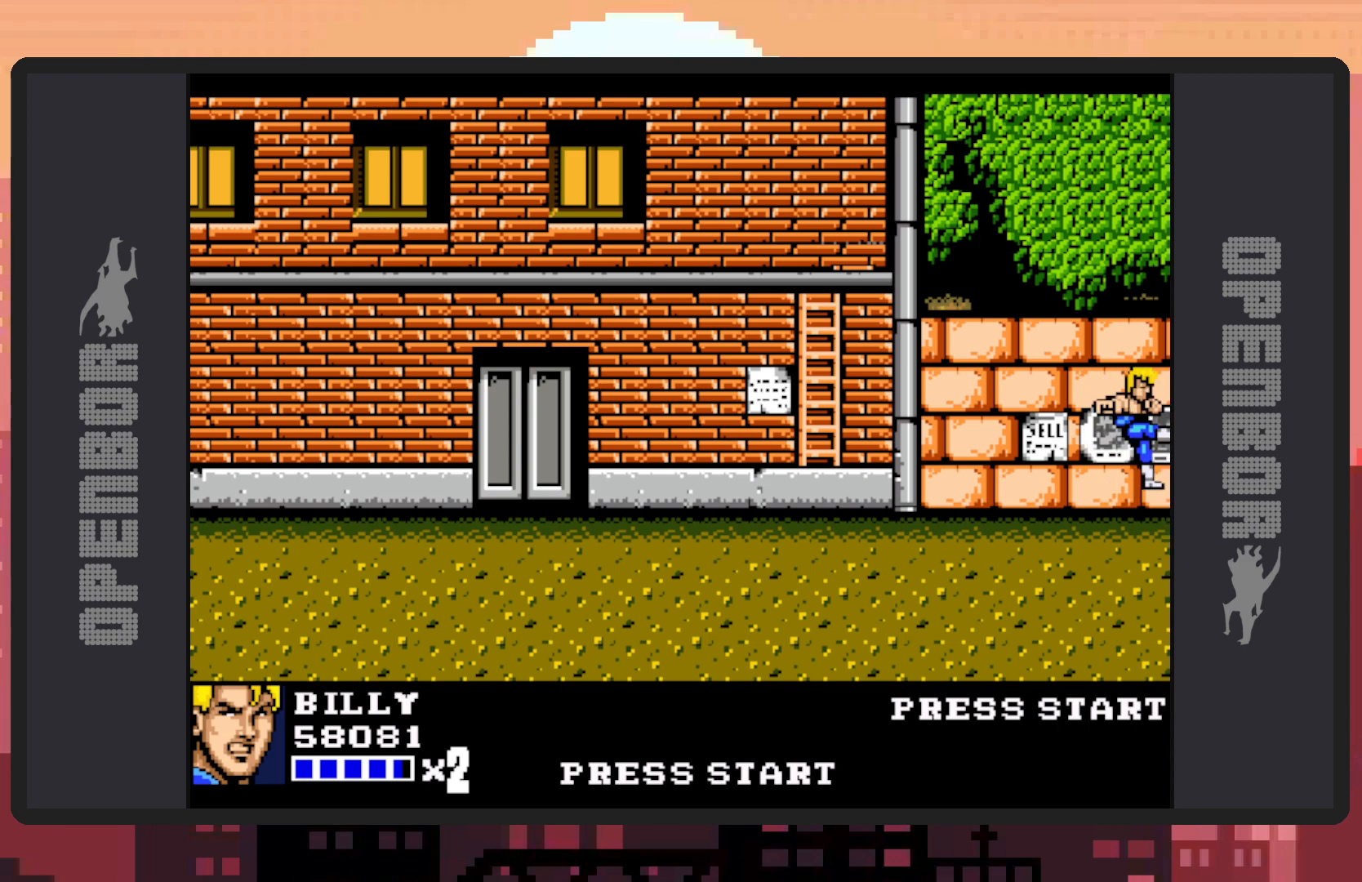
{"buttons": [], "events": [[100, "DPAD_DOWN", "down"], [251, "DPAD_DOWN", "up"], [301, "DPAD_LEFT", "up"]]}
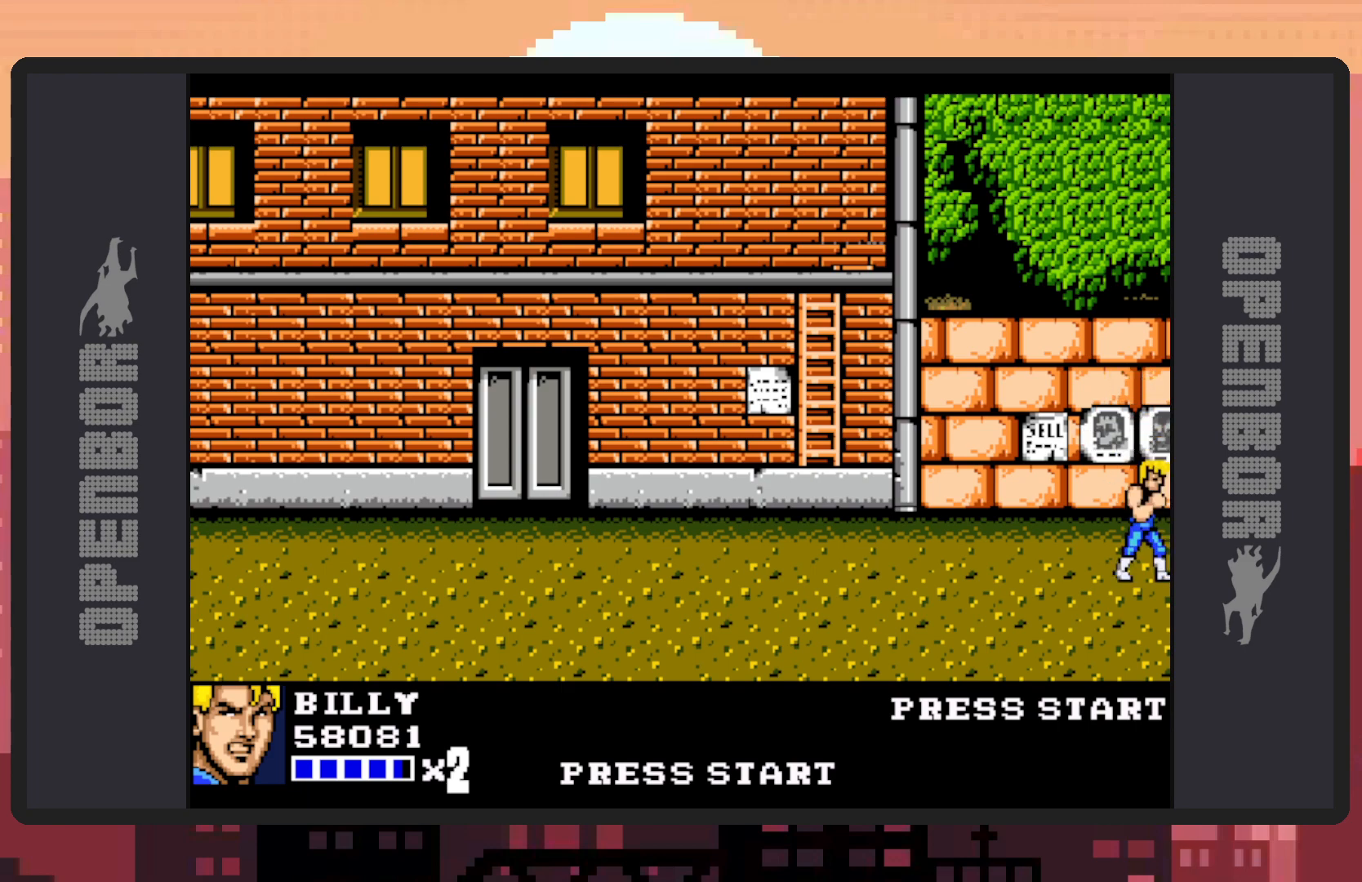
{"buttons": ["DPAD_LEFT"], "events": [[33, "DPAD_LEFT", "down"], [150, "DPAD_LEFT", "up"], [233, "DPAD_LEFT", "down"]]}
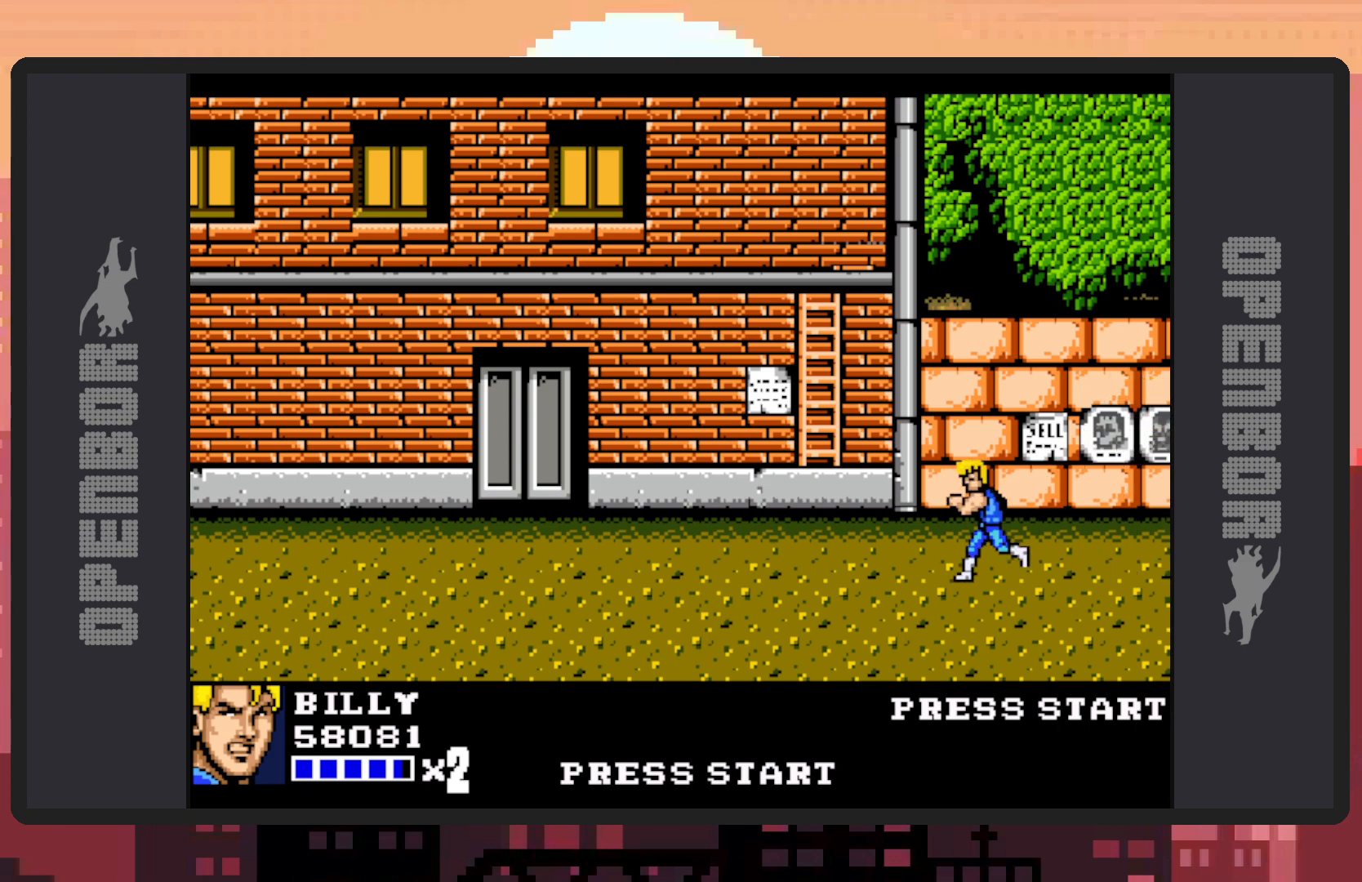
{"buttons": ["DPAD_LEFT"], "events": []}
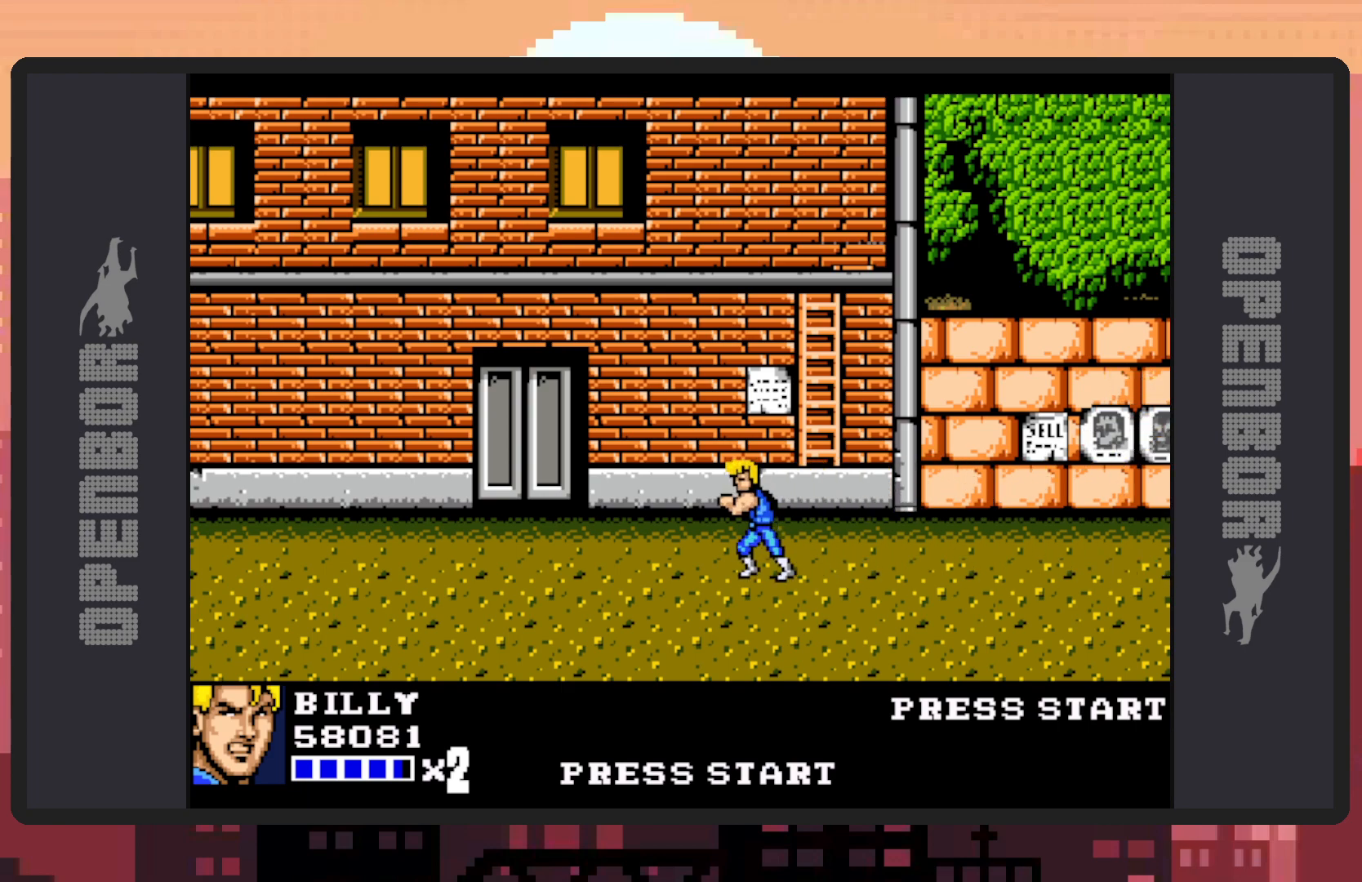
{"buttons": ["DPAD_LEFT"], "events": []}
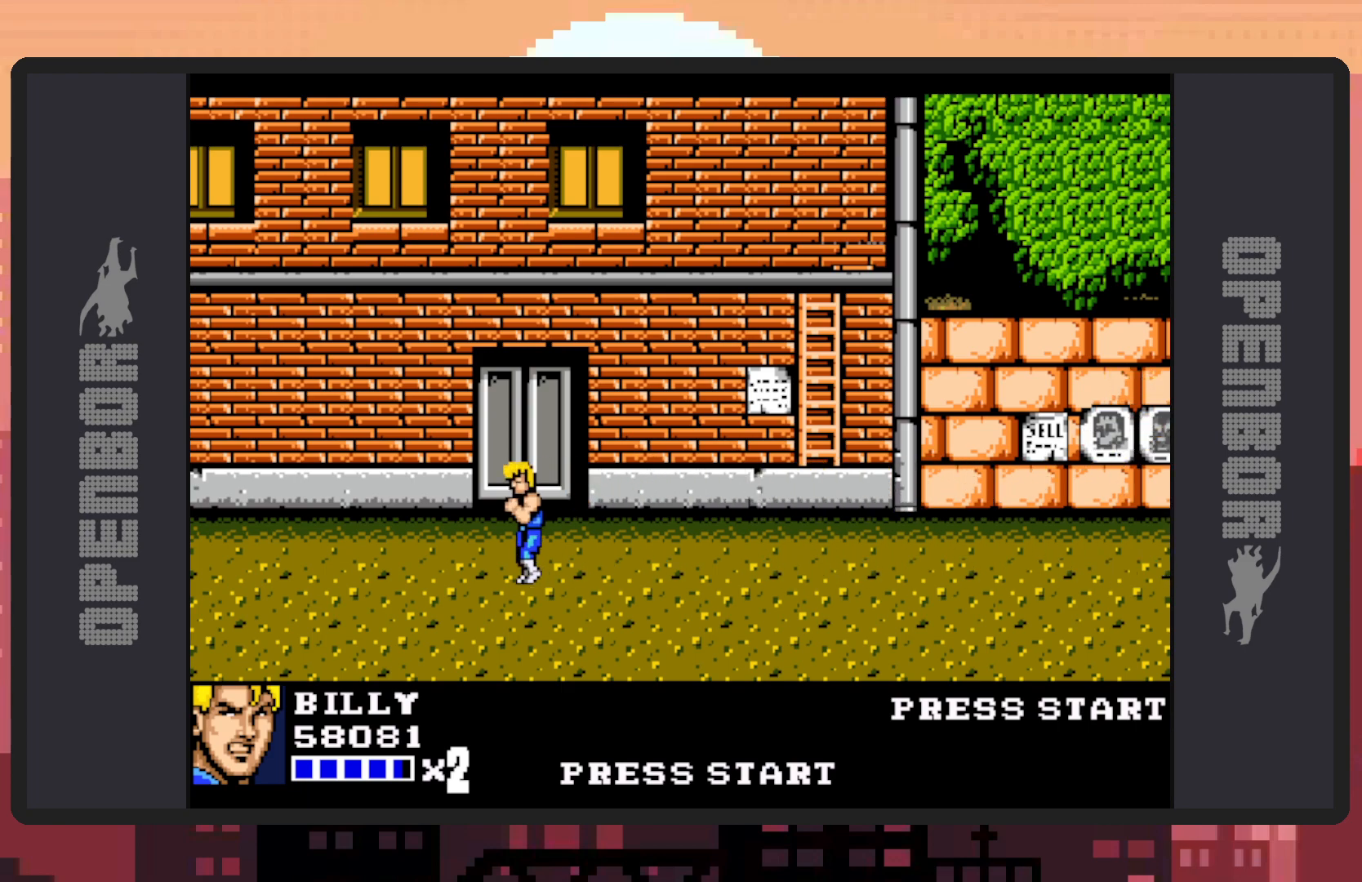
{"buttons": [], "events": [[484, "DPAD_LEFT", "up"]]}
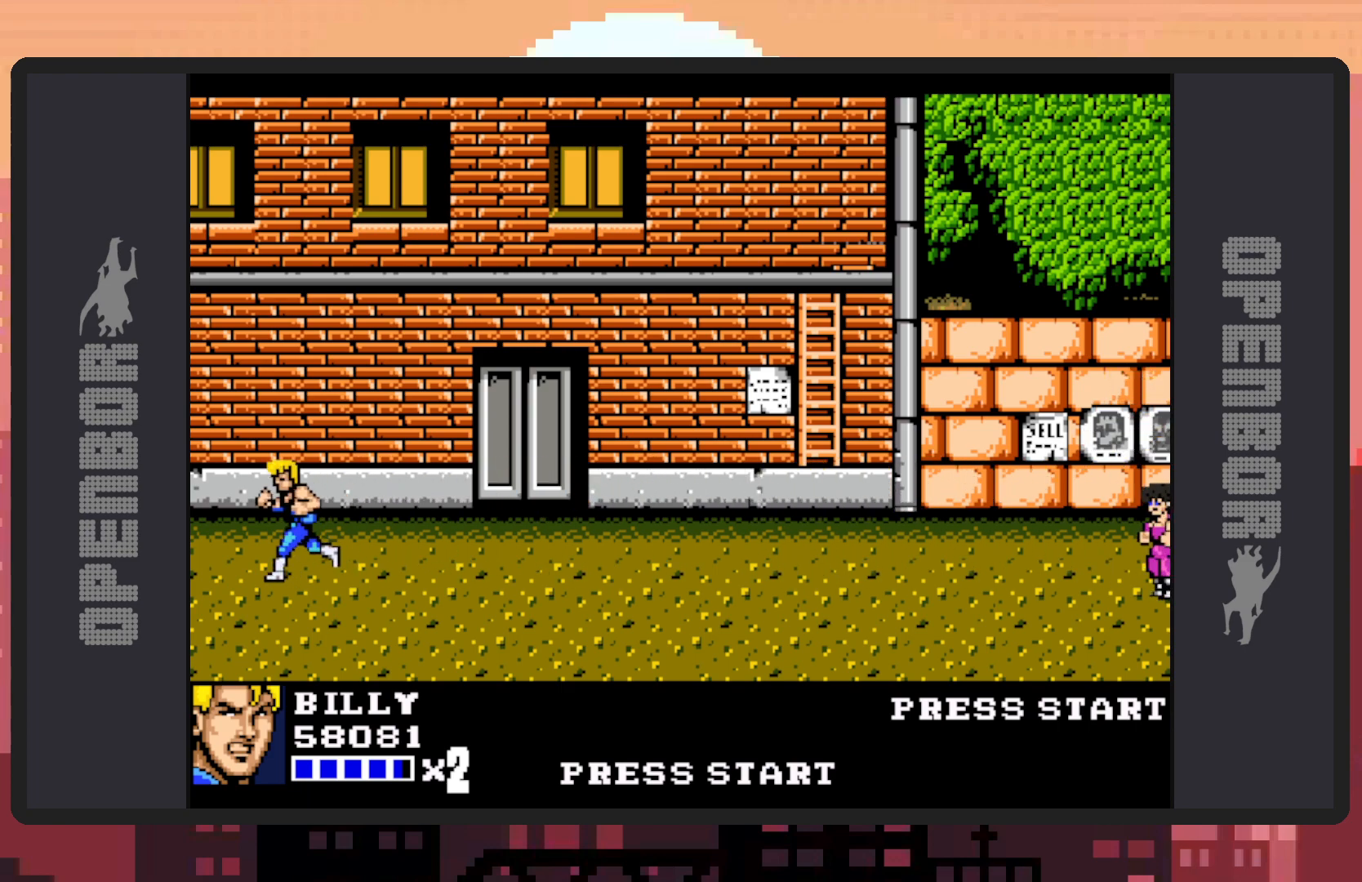
{"buttons": ["DPAD_DOWN", "DPAD_RIGHT"], "events": [[250, "DPAD_RIGHT", "down"], [283, "DPAD_DOWN", "down"]]}
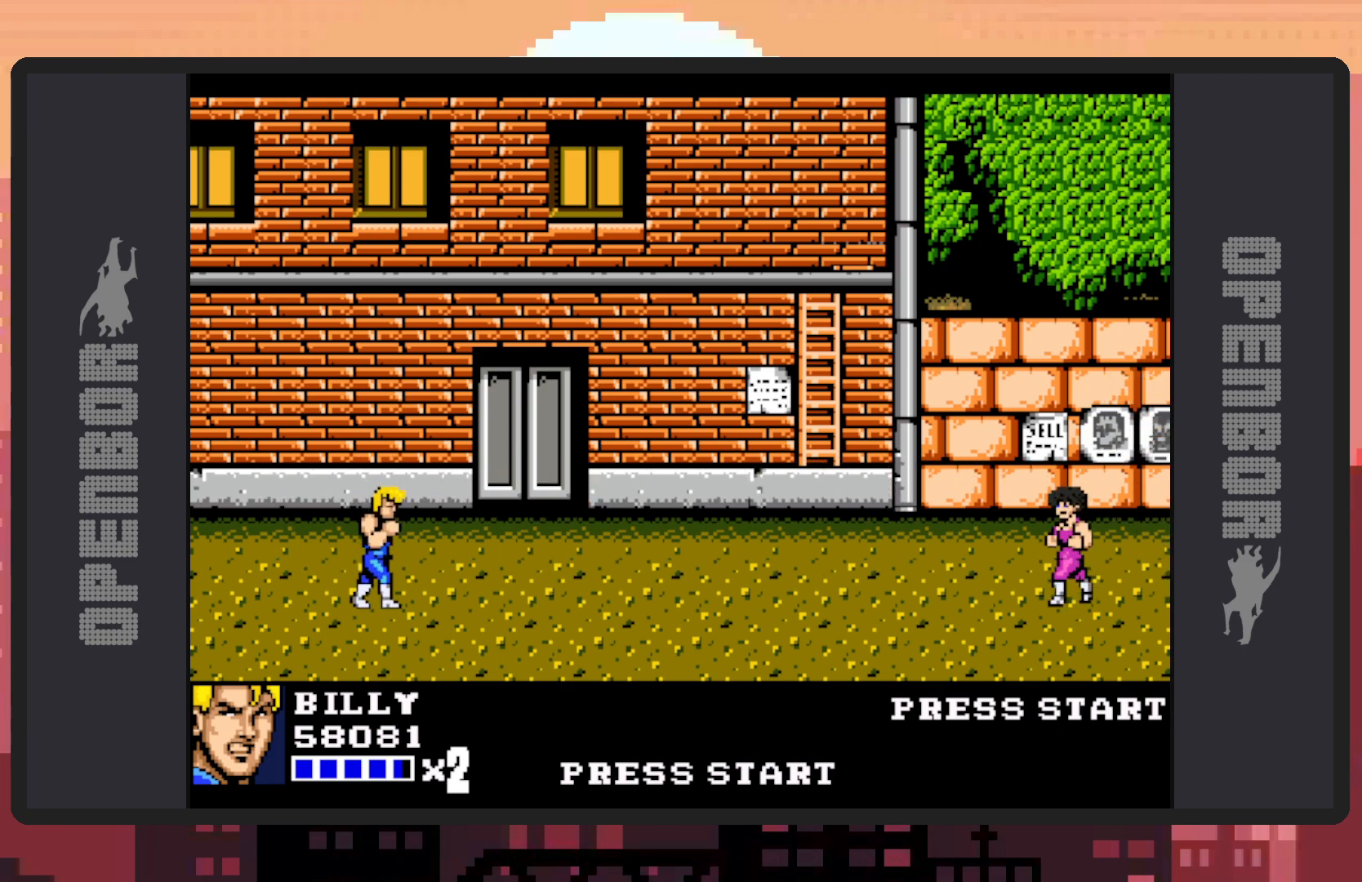
{"buttons": ["DPAD_RIGHT"], "events": [[67, "DPAD_DOWN", "up"], [134, "DPAD_RIGHT", "up"], [301, "DPAD_RIGHT", "down"], [401, "DPAD_RIGHT", "up"], [484, "DPAD_RIGHT", "down"]]}
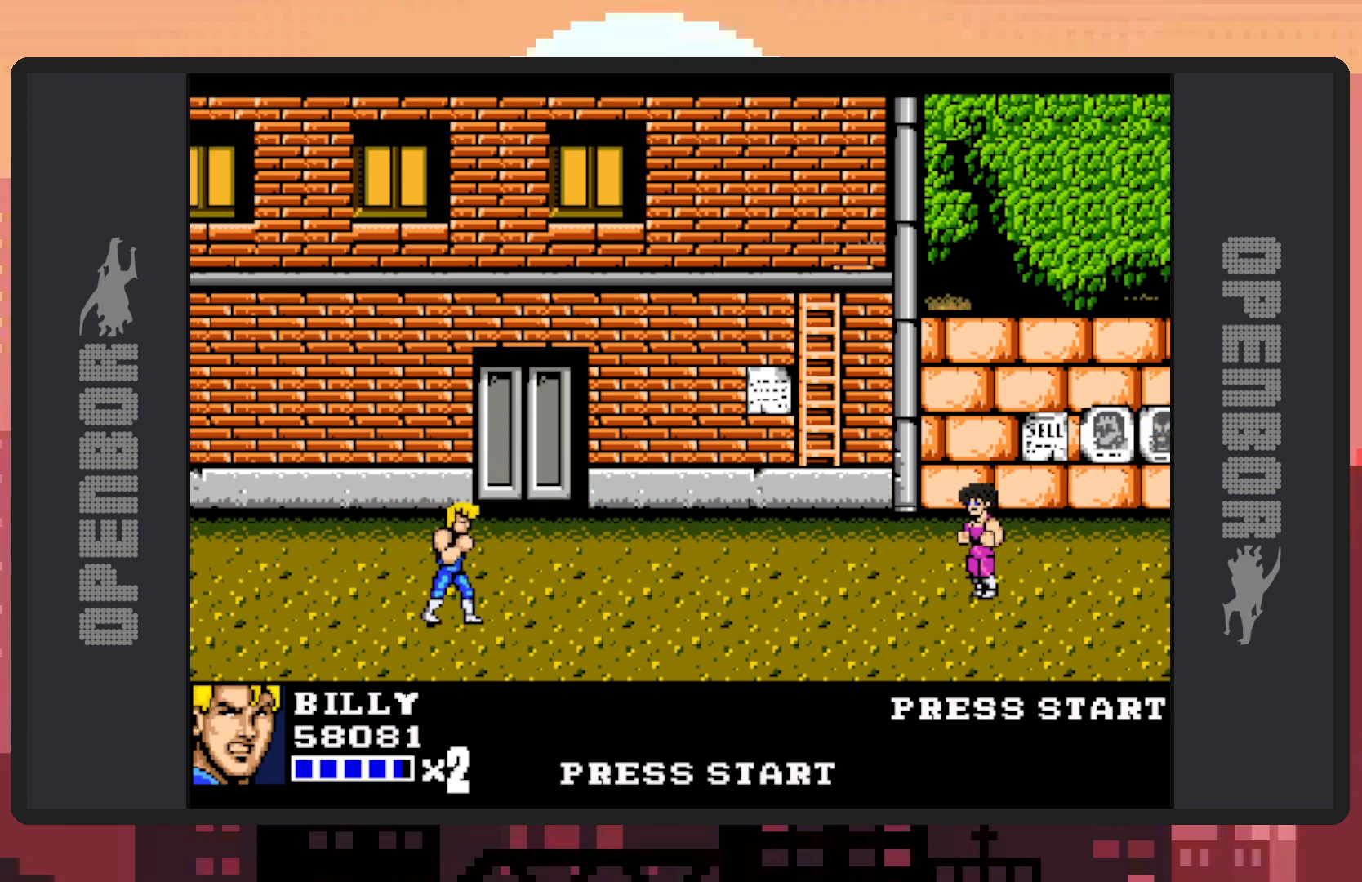
{"buttons": ["DPAD_RIGHT"], "events": []}
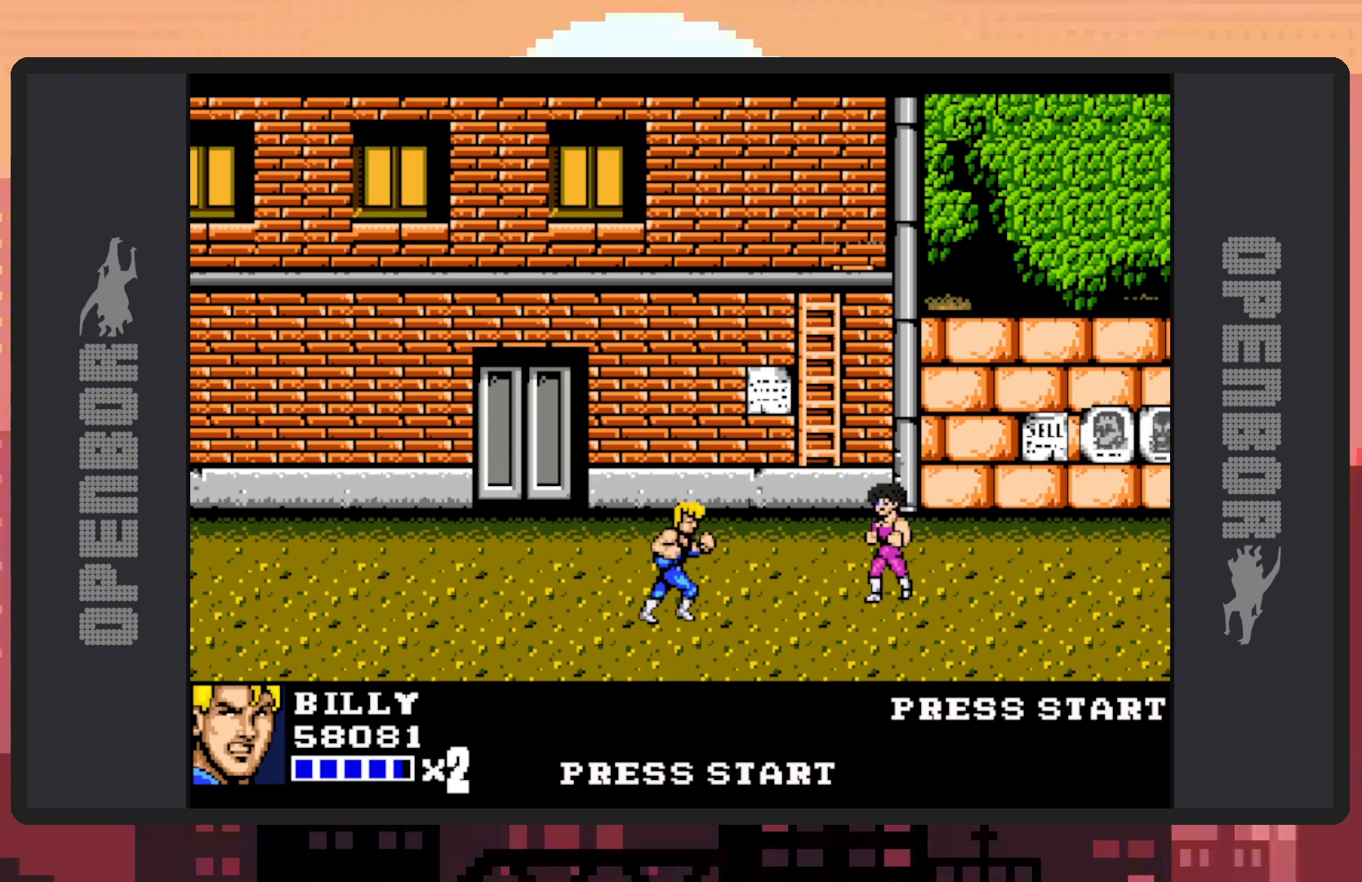
{"buttons": ["DPAD_RIGHT"], "events": [[150, "Y", "down"], [200, "Y", "up"], [250, "Y", "down"], [283, "Y", "up"], [333, "Y", "down"], [383, "Y", "up"], [433, "Y", "down"], [467, "Y", "up"]]}
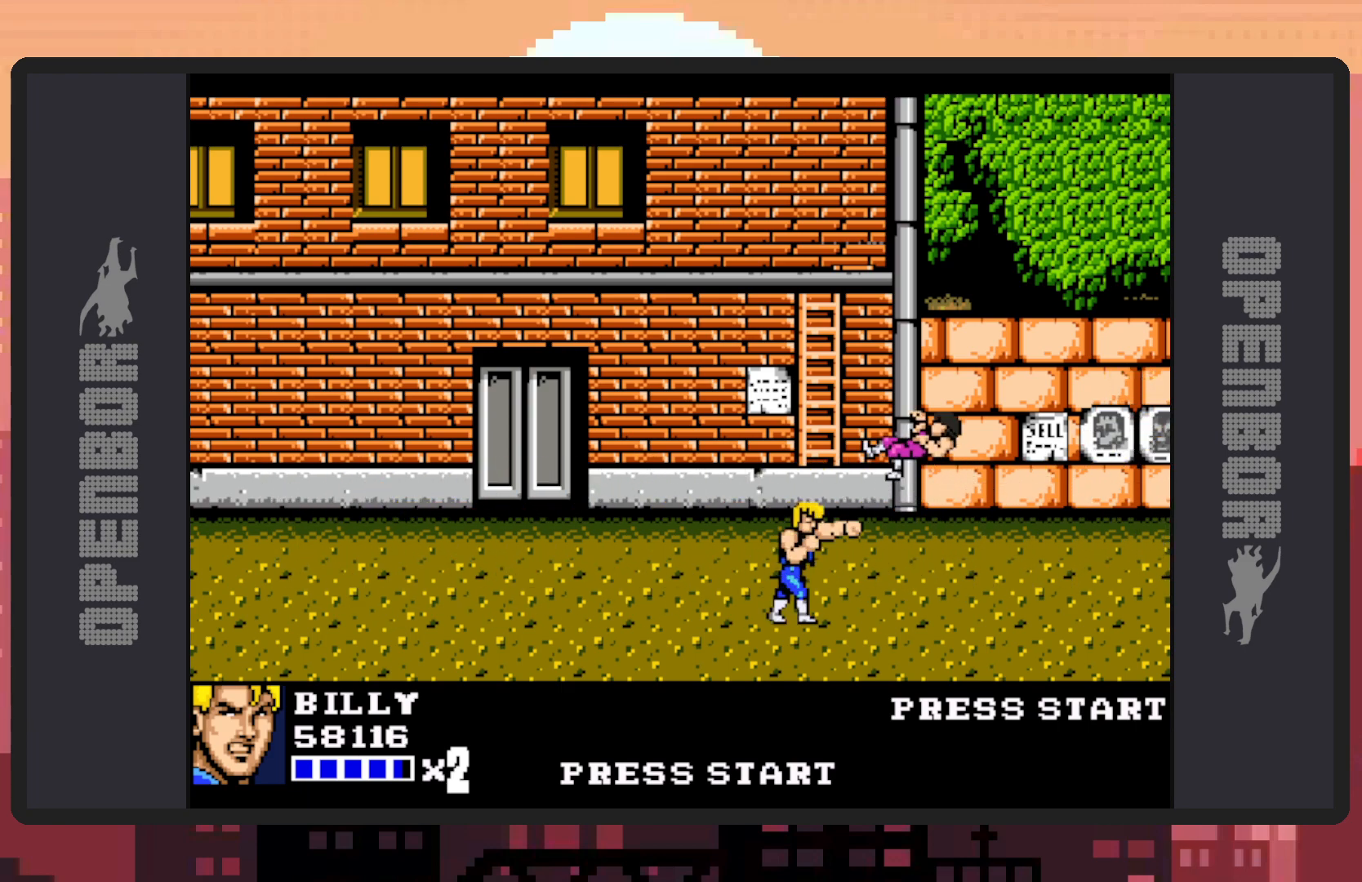
{"buttons": [], "events": [[17, "Y", "down"], [67, "Y", "up"], [100, "Y", "down"], [150, "Y", "up"], [184, "Y", "down"], [250, "Y", "up"], [284, "Y", "down"], [317, "DPAD_RIGHT", "up"], [334, "Y", "up"]]}
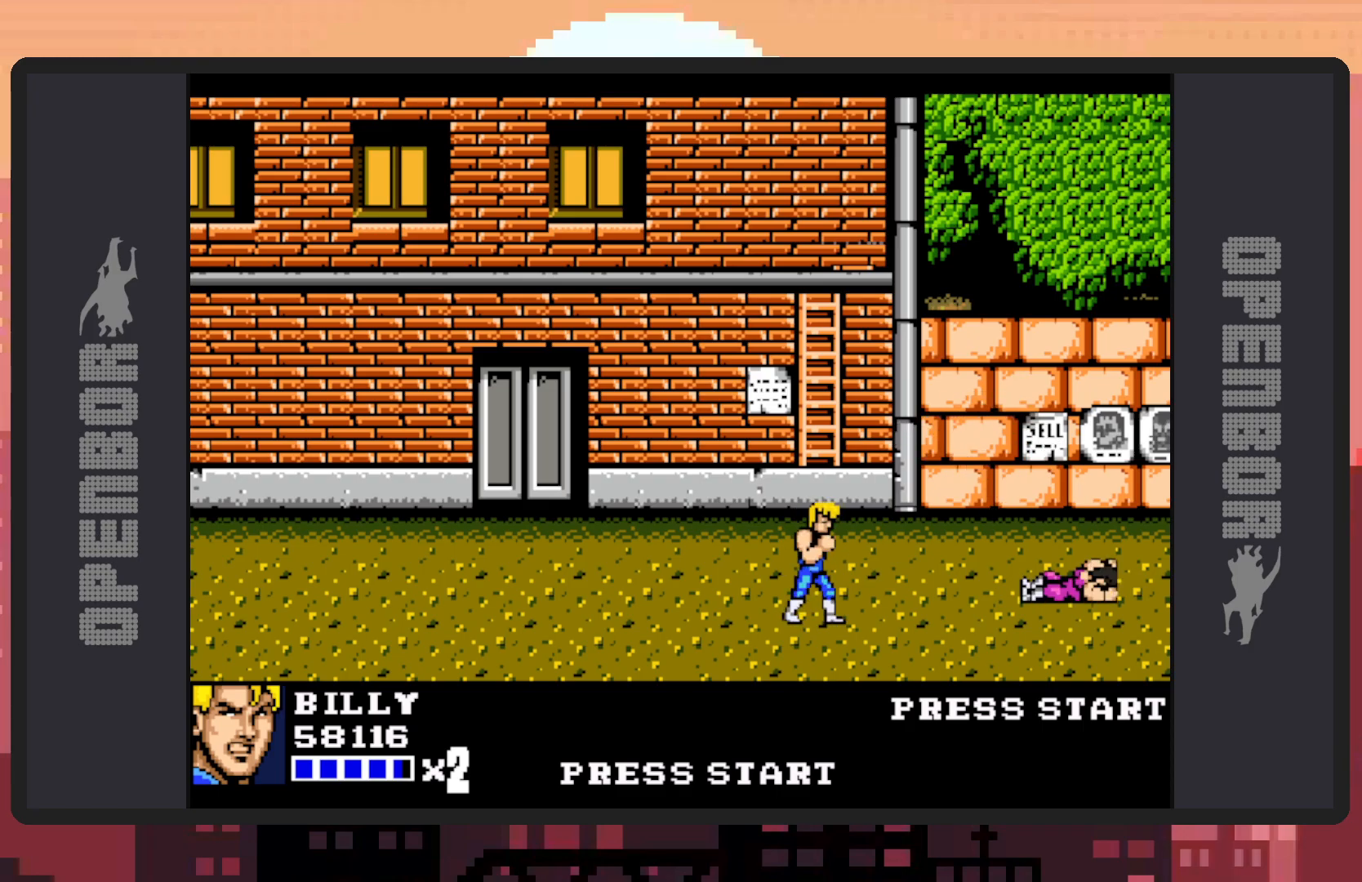
{"buttons": ["DPAD_UP", "DPAD_LEFT"], "events": [[250, "DPAD_LEFT", "down"], [417, "DPAD_UP", "down"]]}
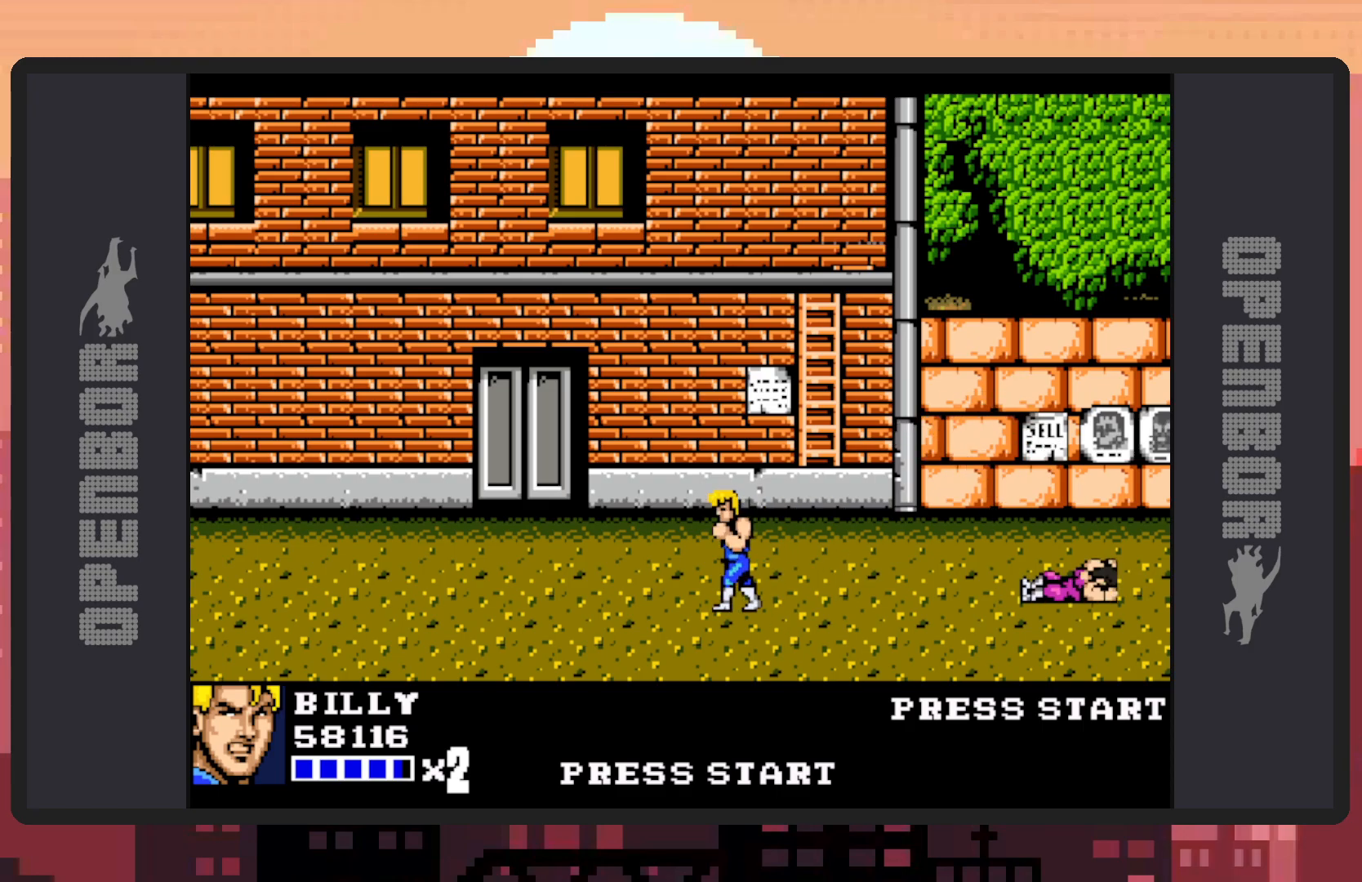
{"buttons": ["DPAD_DOWN", "DPAD_LEFT"], "events": [[167, "DPAD_LEFT", "up"], [267, "DPAD_LEFT", "down"], [317, "DPAD_UP", "up"], [334, "DPAD_DOWN", "down"]]}
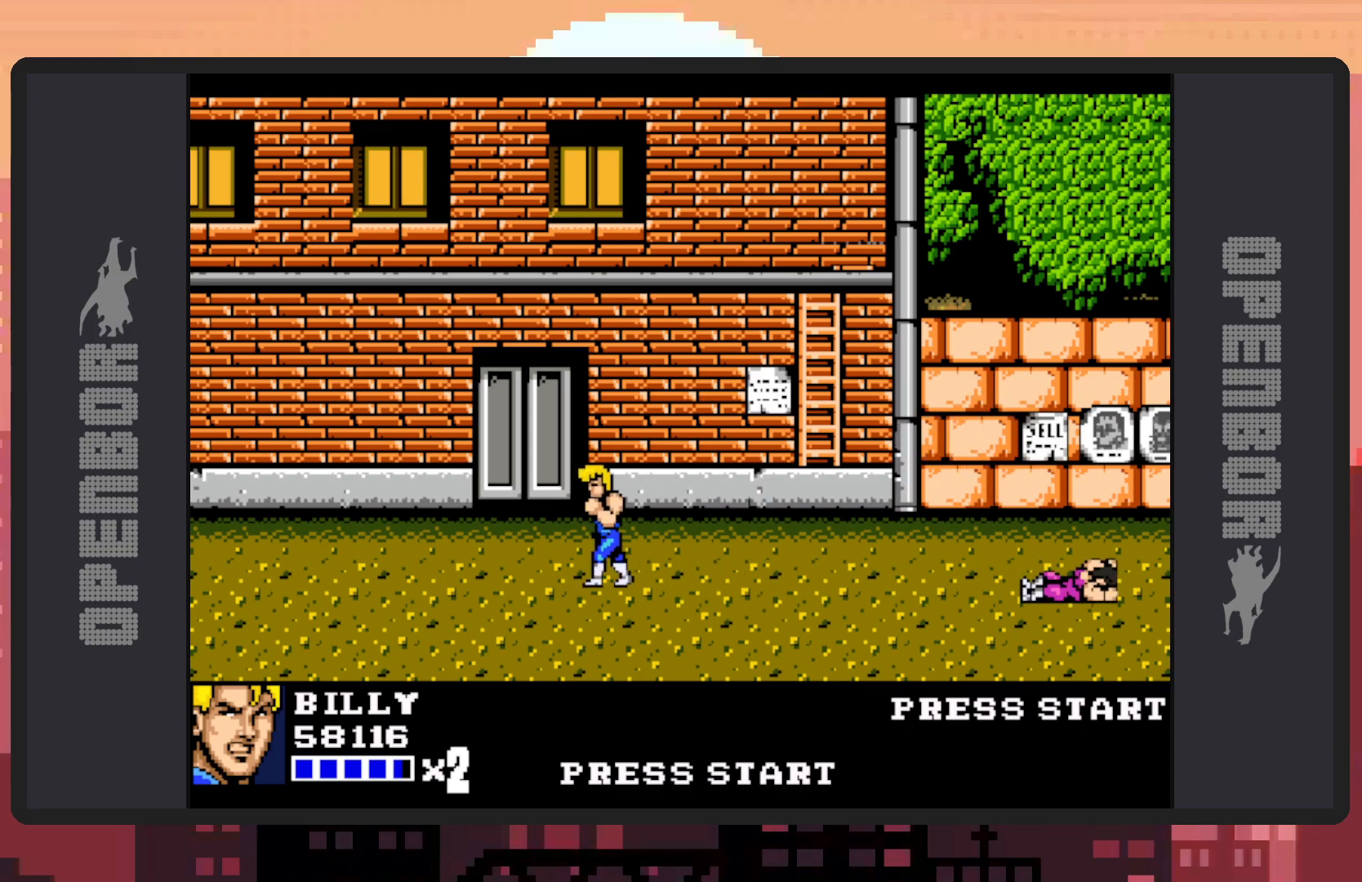
{"buttons": [], "events": [[33, "DPAD_DOWN", "up"], [100, "DPAD_LEFT", "up"]]}
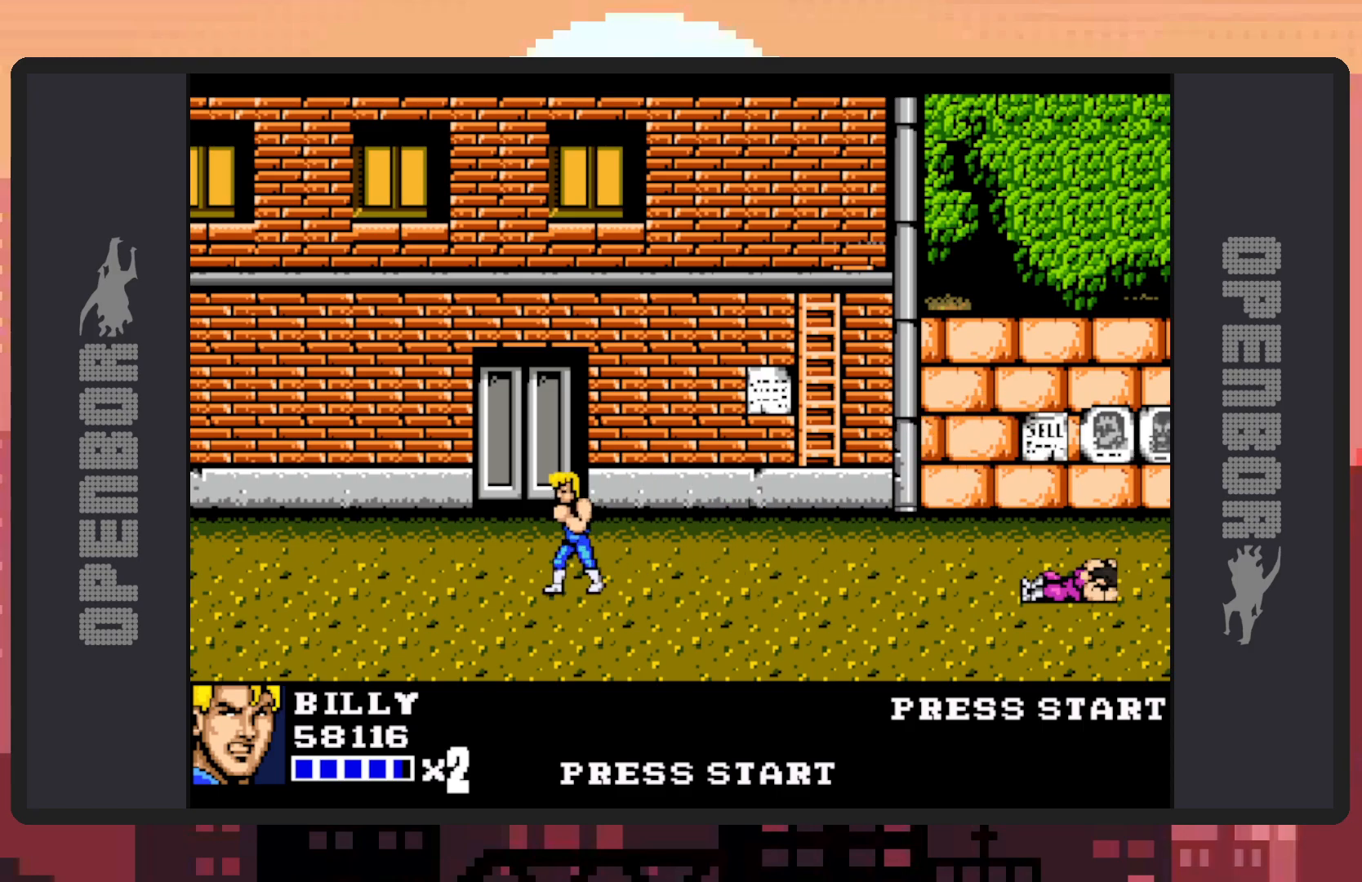
{"buttons": [], "events": [[34, "DPAD_RIGHT", "down"], [401, "DPAD_RIGHT", "up"]]}
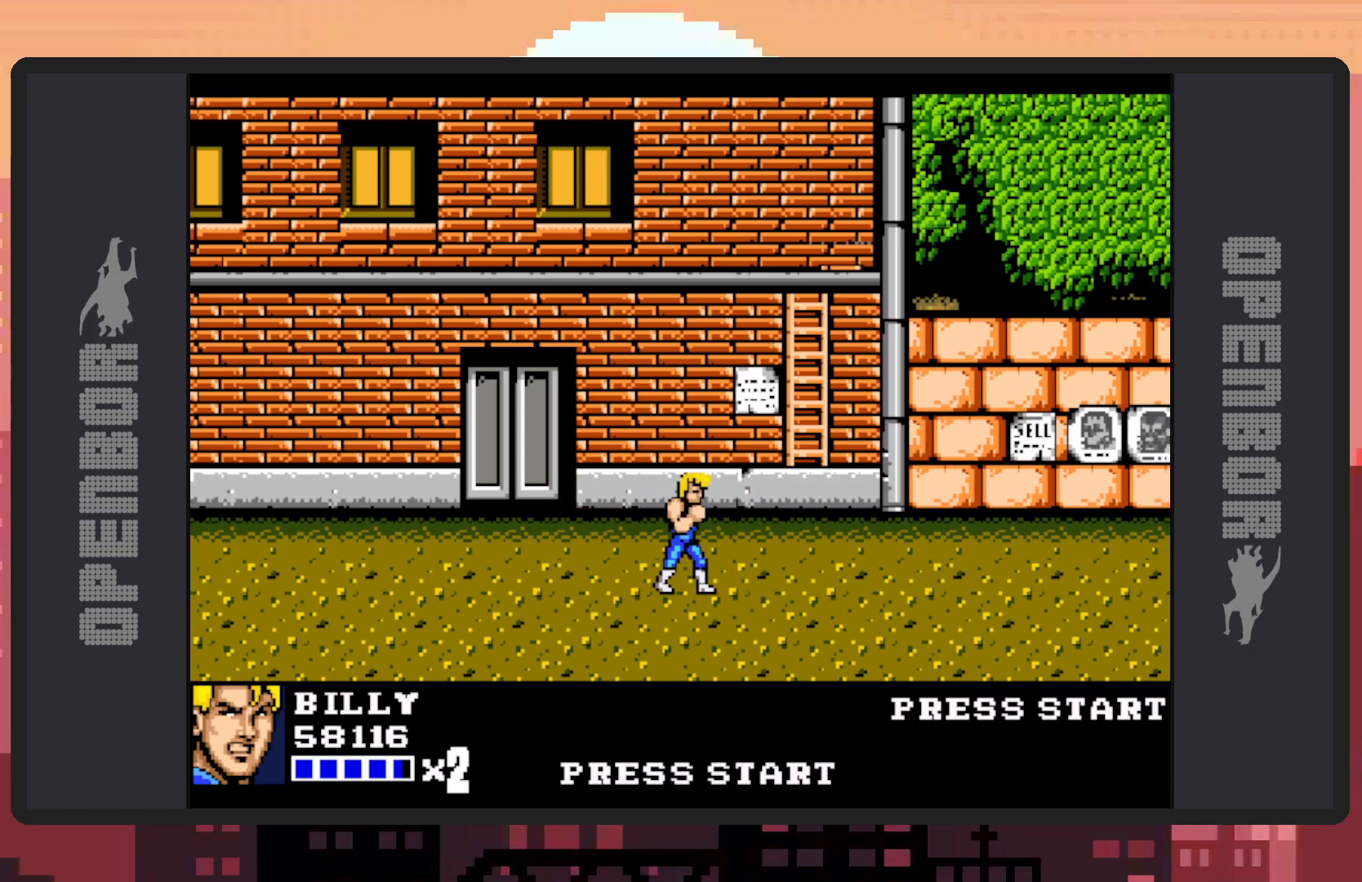
{"buttons": ["DPAD_RIGHT"], "events": [[267, "DPAD_RIGHT", "down"]]}
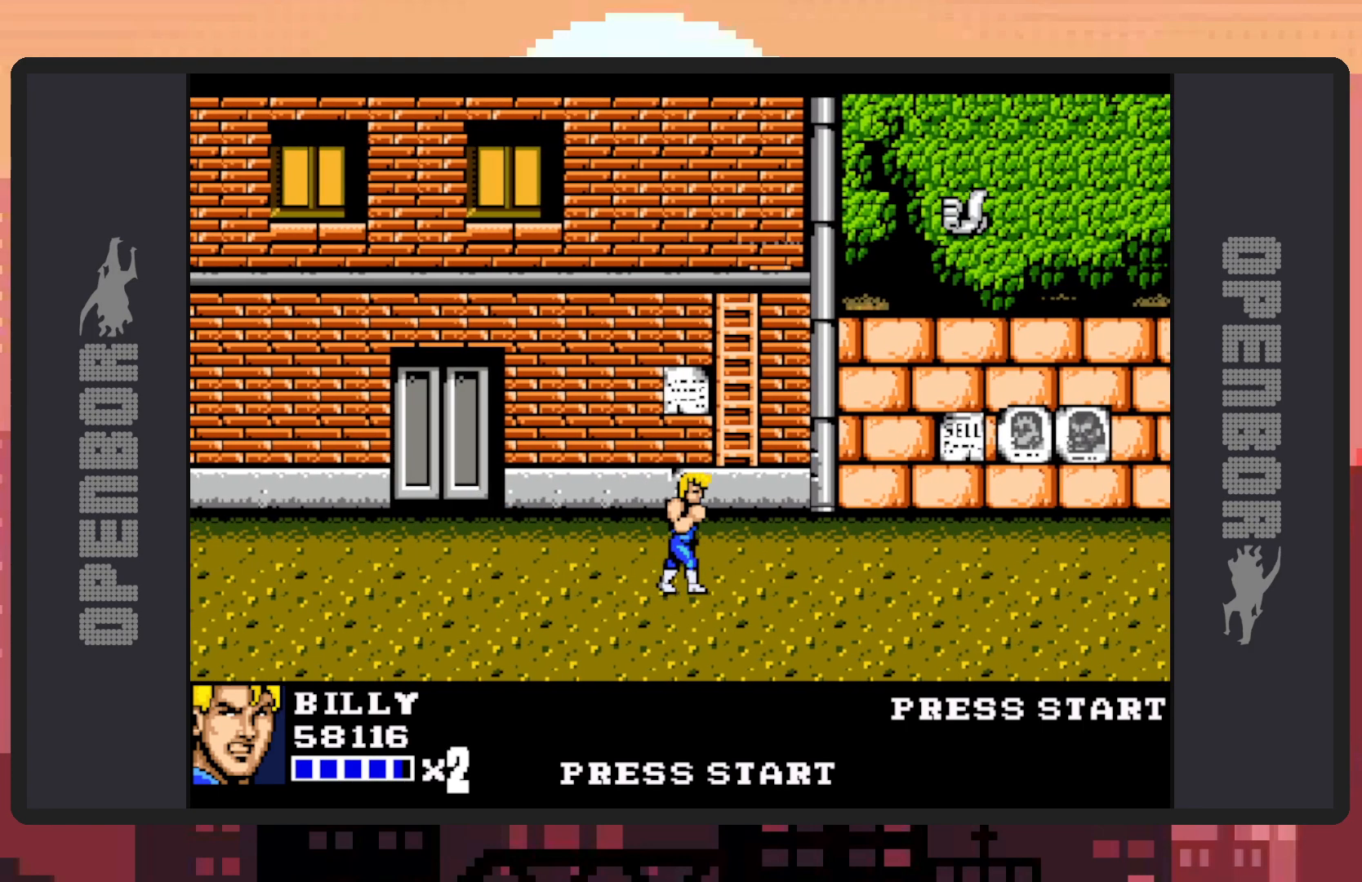
{"buttons": ["DPAD_RIGHT"], "events": []}
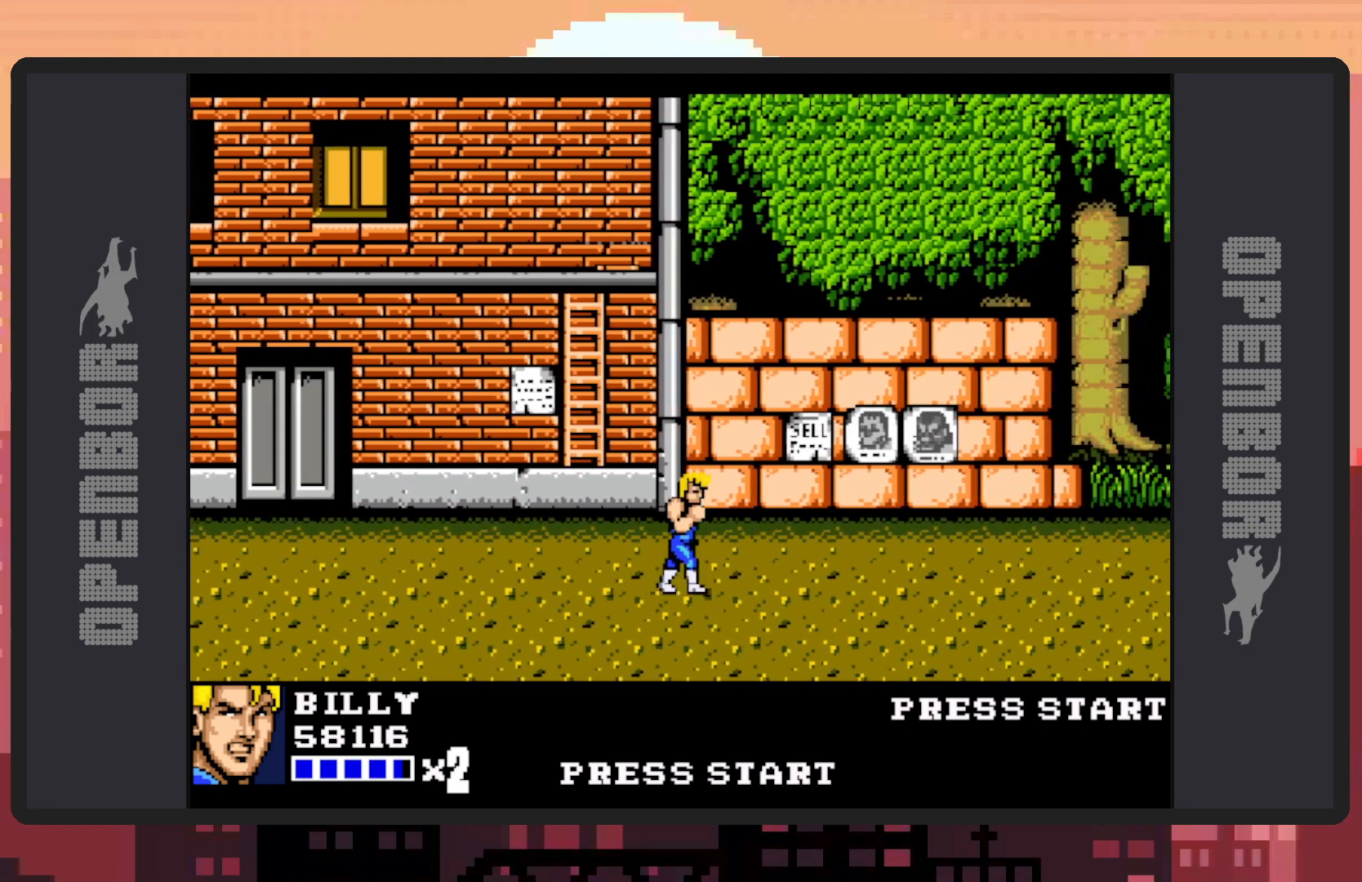
{"buttons": ["DPAD_RIGHT"], "events": []}
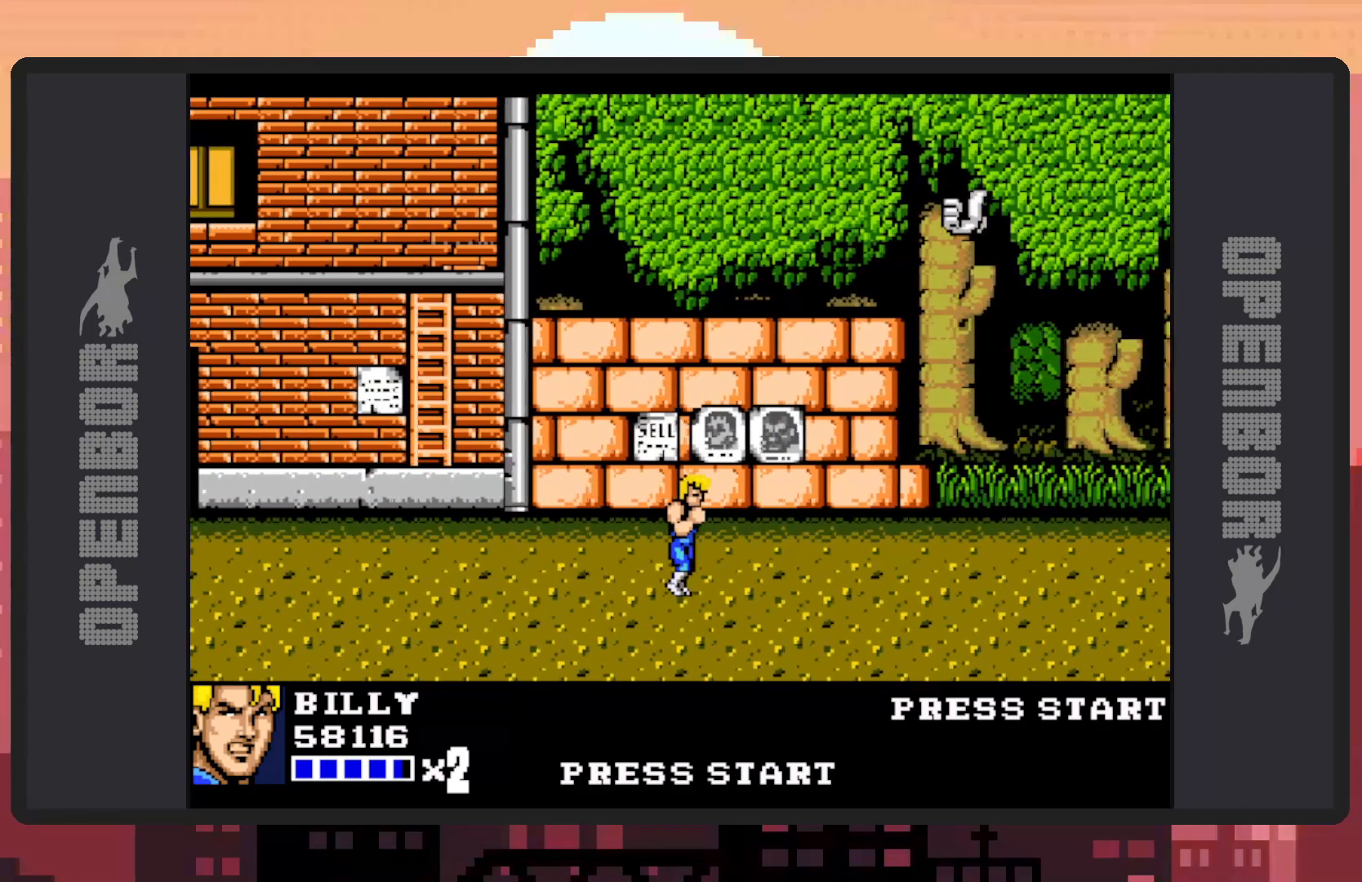
{"buttons": ["DPAD_RIGHT"], "events": []}
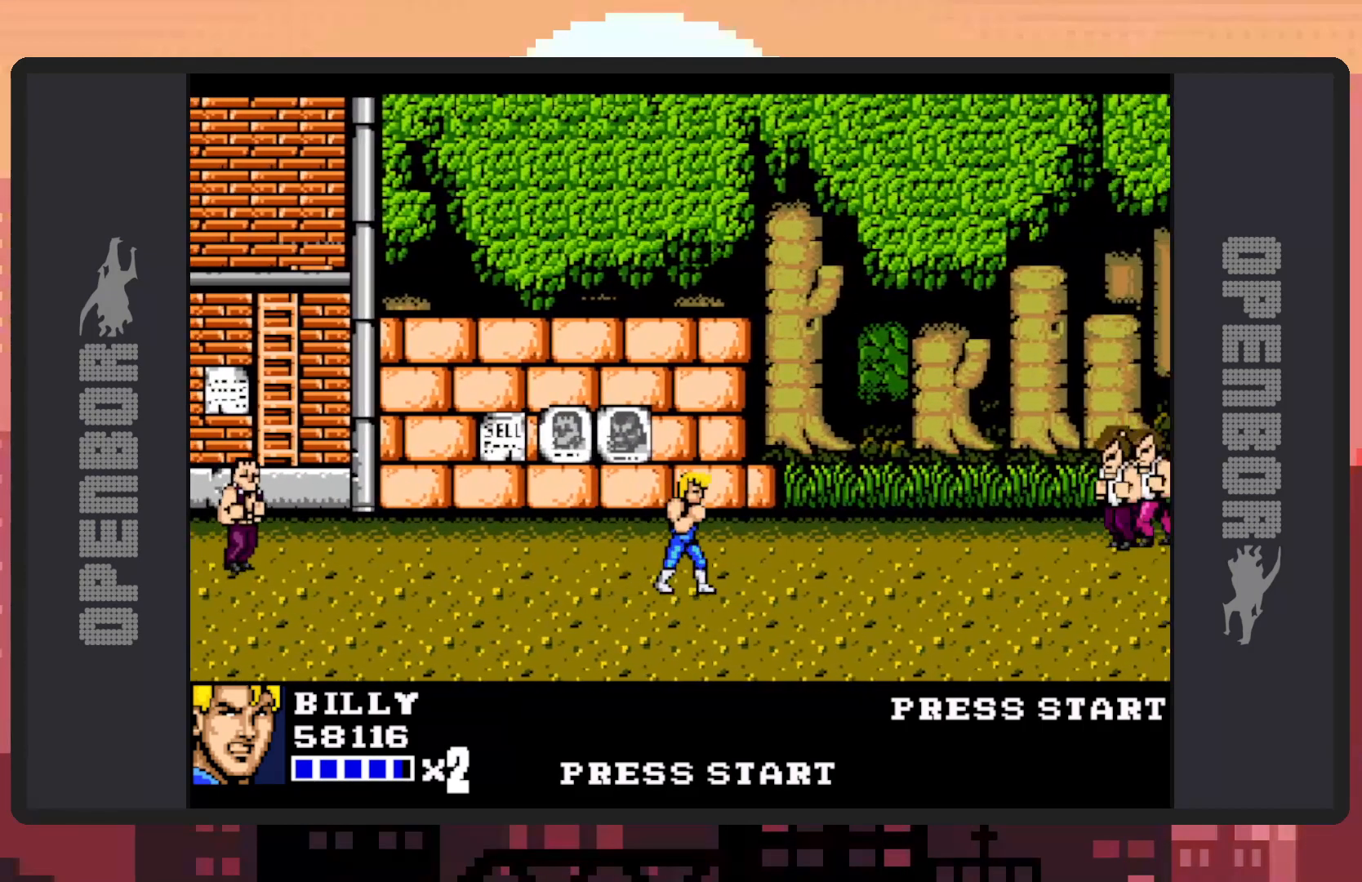
{"buttons": ["DPAD_DOWN", "DPAD_LEFT"], "events": [[166, "DPAD_RIGHT", "up"], [183, "DPAD_LEFT", "down"], [367, "DPAD_DOWN", "down"]]}
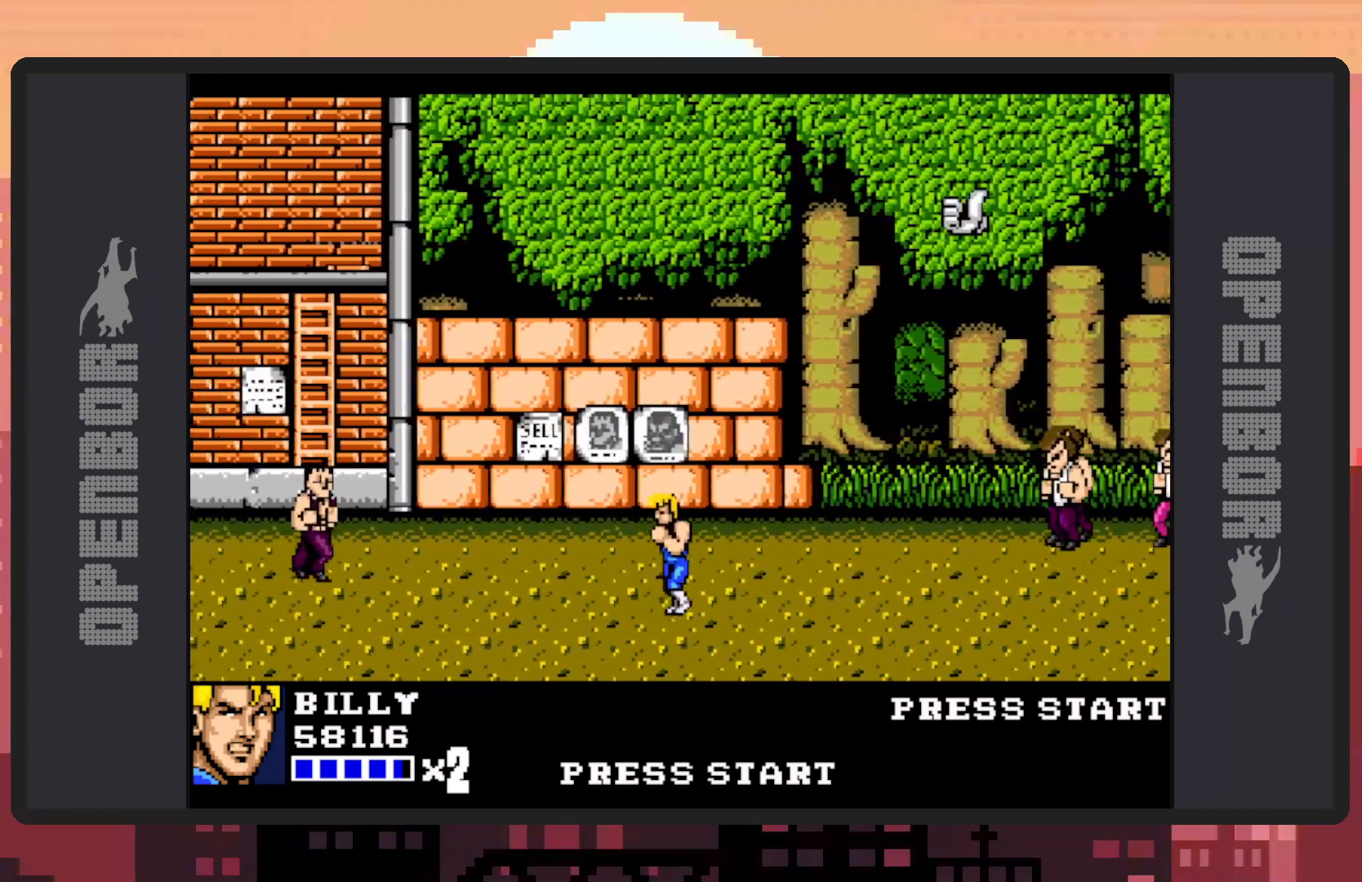
{"buttons": ["DPAD_DOWN", "DPAD_RIGHT"], "events": [[84, "DPAD_DOWN", "up"], [117, "DPAD_UP", "down"], [351, "DPAD_UP", "up"], [401, "DPAD_DOWN", "down"], [451, "DPAD_LEFT", "up"], [484, "DPAD_RIGHT", "down"]]}
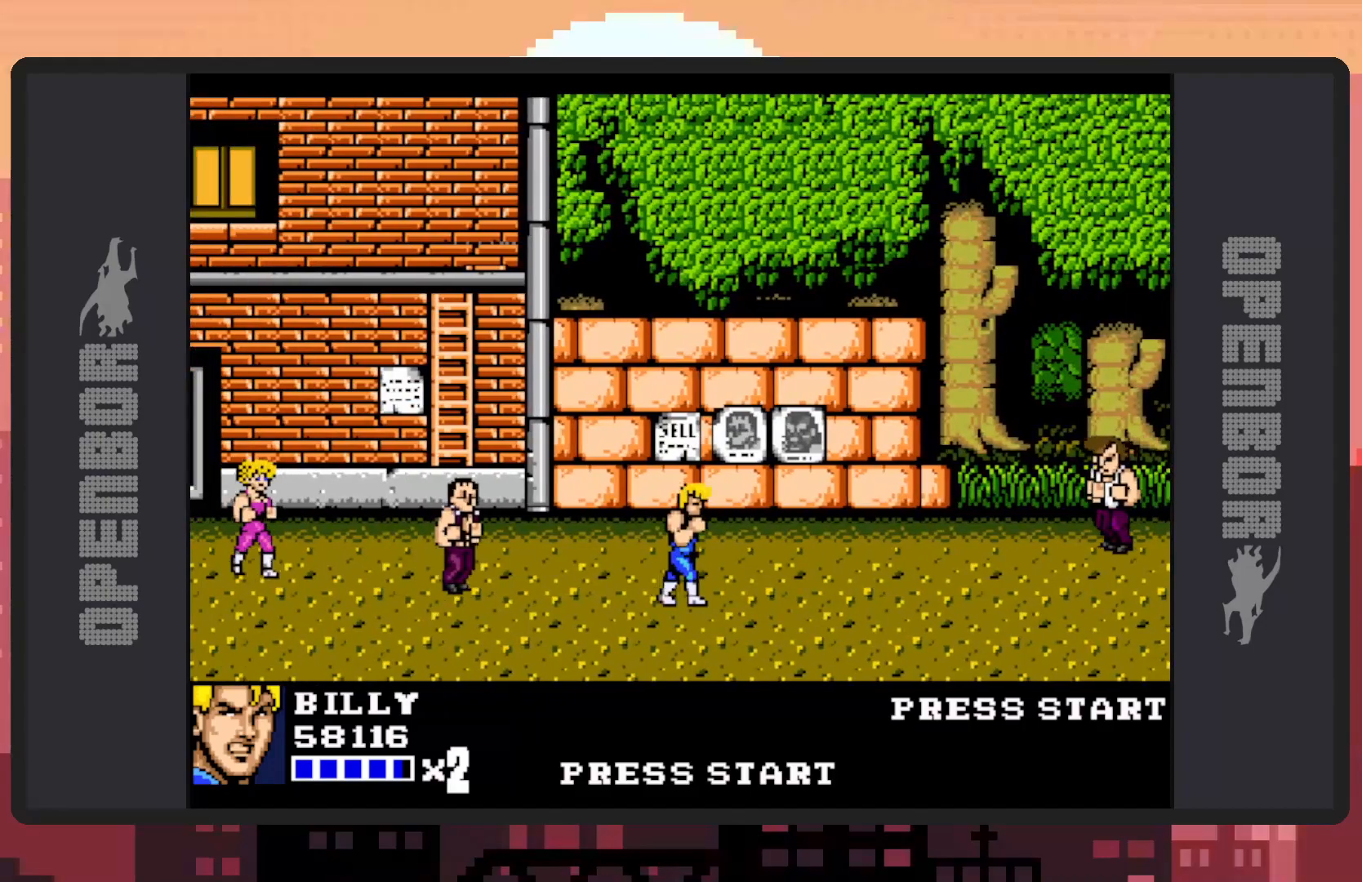
{"buttons": ["DPAD_UP", "DPAD_LEFT"], "events": [[83, "DPAD_DOWN", "up"], [217, "DPAD_UP", "down"], [233, "DPAD_UP", "up"], [283, "DPAD_UP", "down"], [350, "DPAD_UP", "up"], [400, "DPAD_UP", "down"], [500, "DPAD_LEFT", "down"], [500, "DPAD_RIGHT", "up"]]}
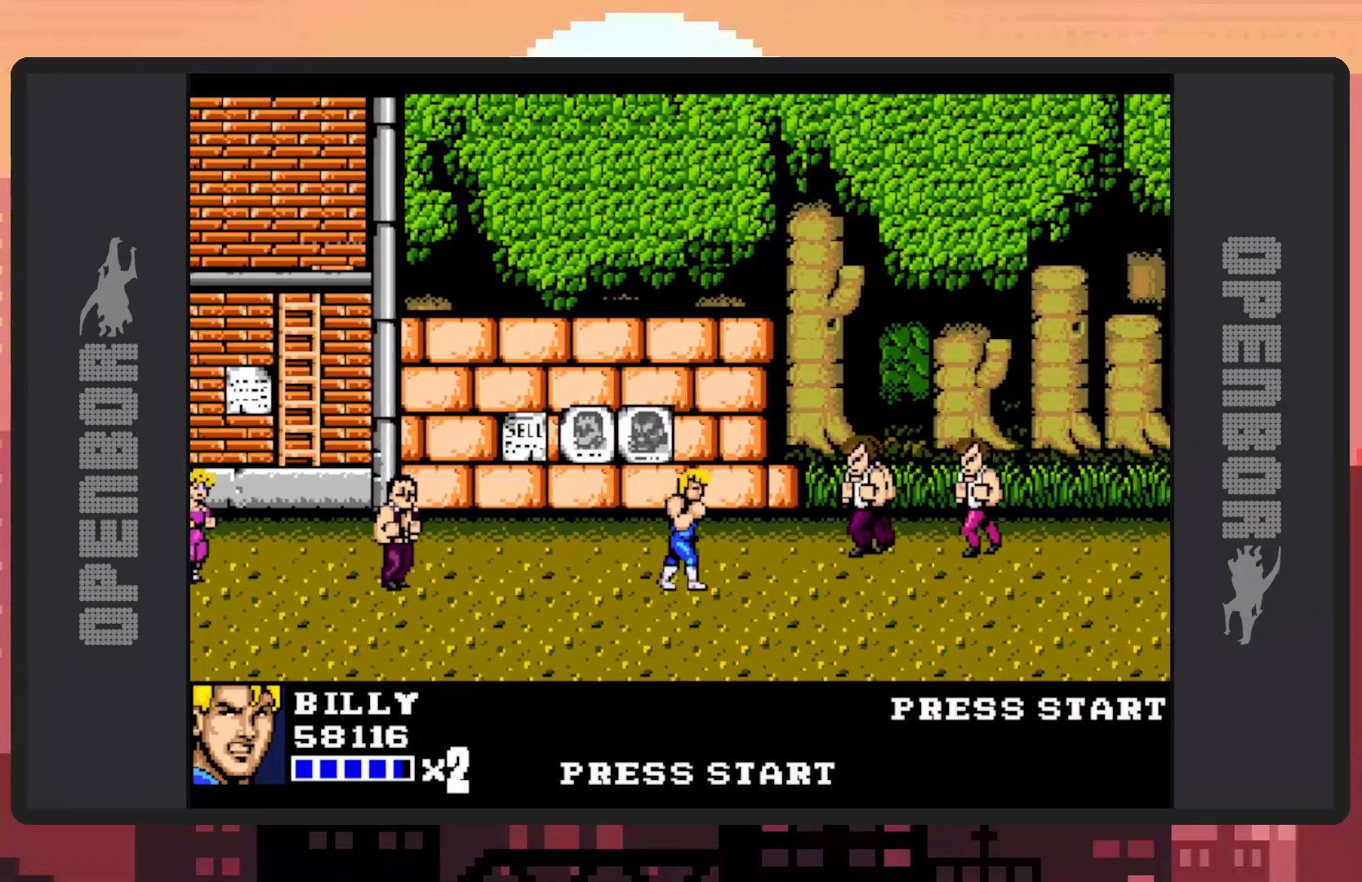
{"buttons": ["A", "DPAD_RIGHT"]}
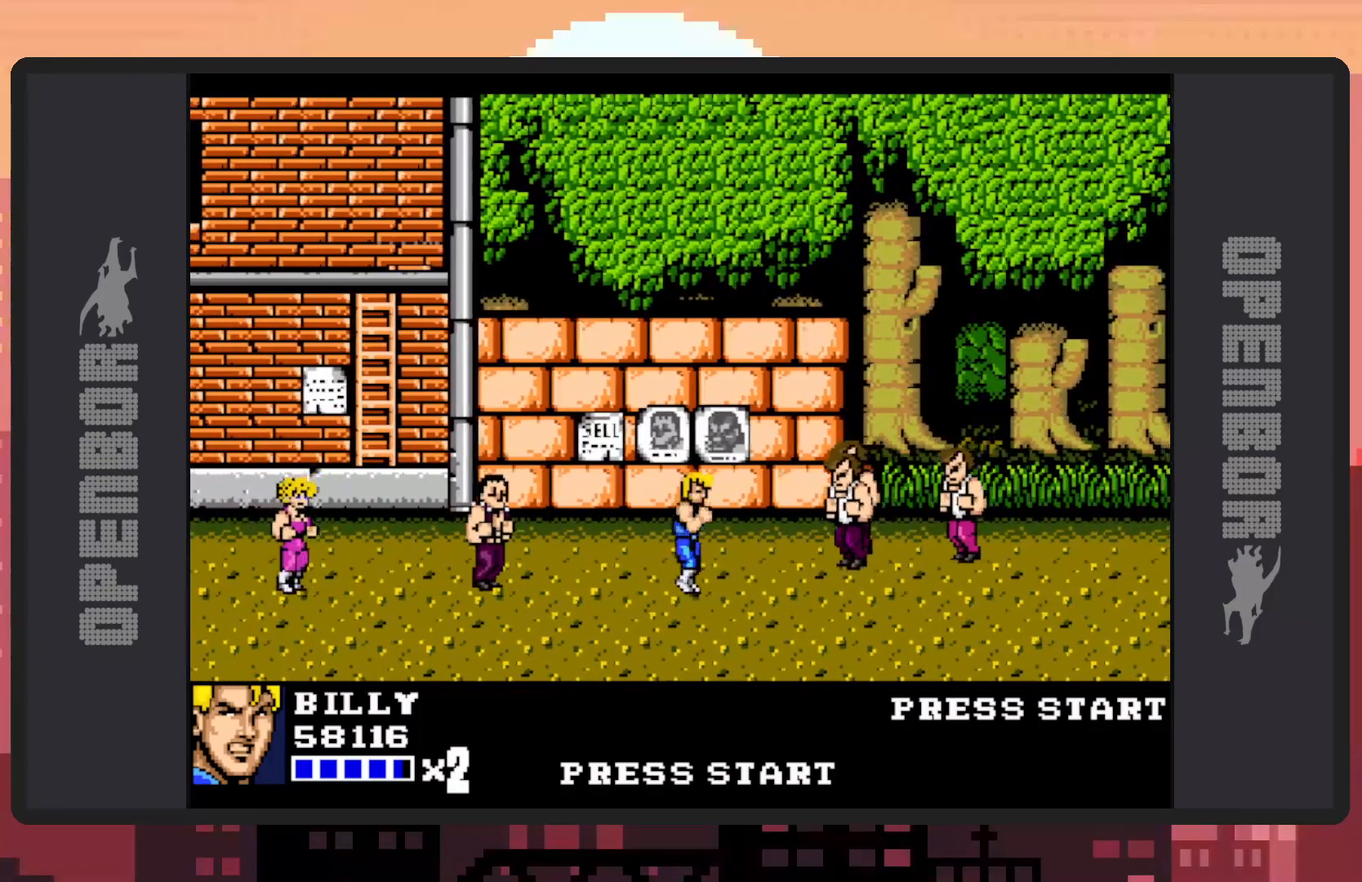
{"buttons": [], "events": [[133, "DPAD_RIGHT", "up"], [133, "DPAD_UP", "down"], [183, "DPAD_UP", "up"], [217, "A", "up"]]}
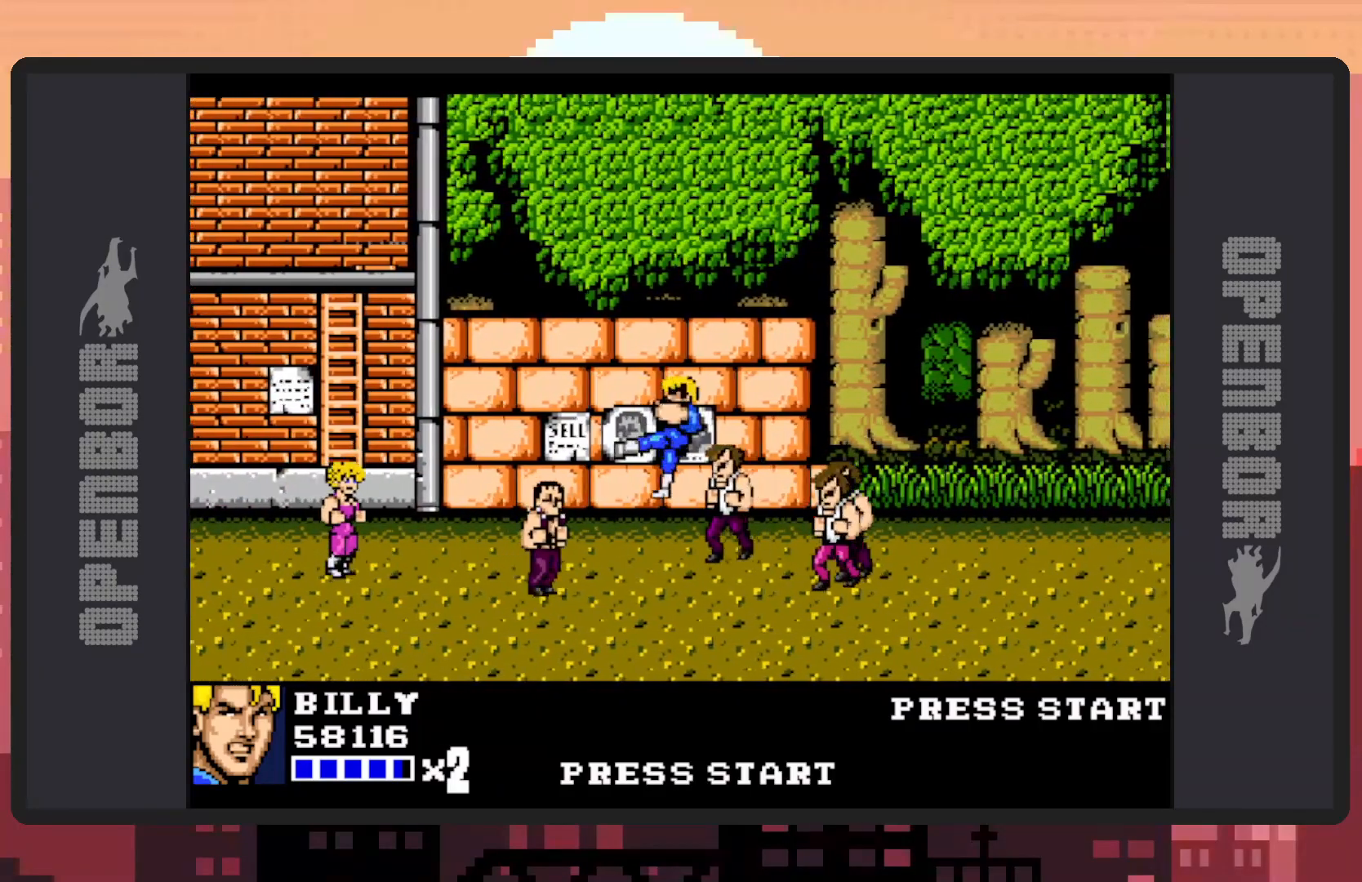
{"buttons": ["DPAD_DOWN", "DPAD_LEFT"], "events": [[401, "DPAD_DOWN", "down"], [467, "DPAD_LEFT", "down"]]}
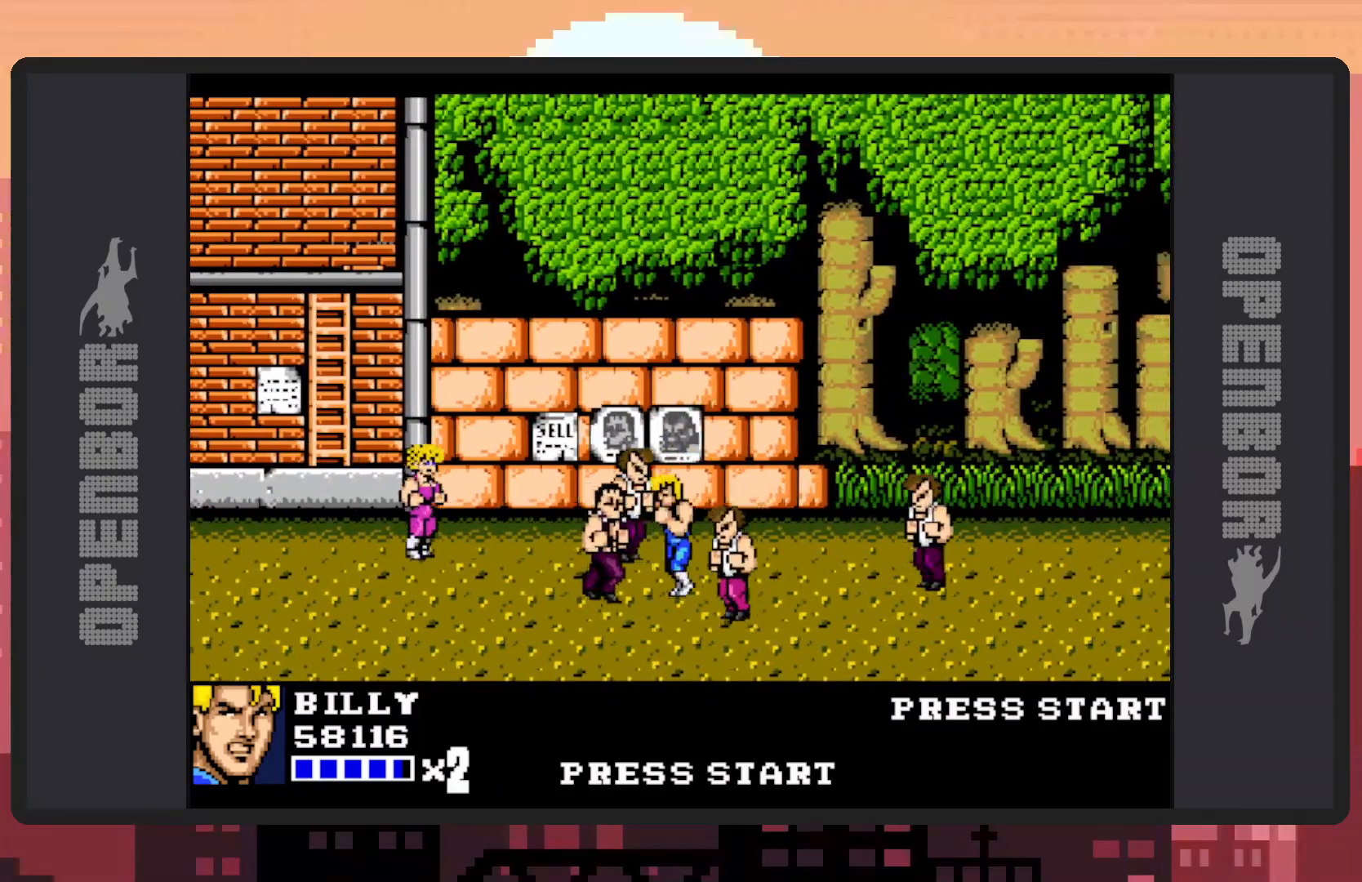
{"buttons": [], "events": [[100, "A", "down"], [100, "DPAD_DOWN", "up"], [100, "DPAD_LEFT", "up"], [283, "A", "up"]]}
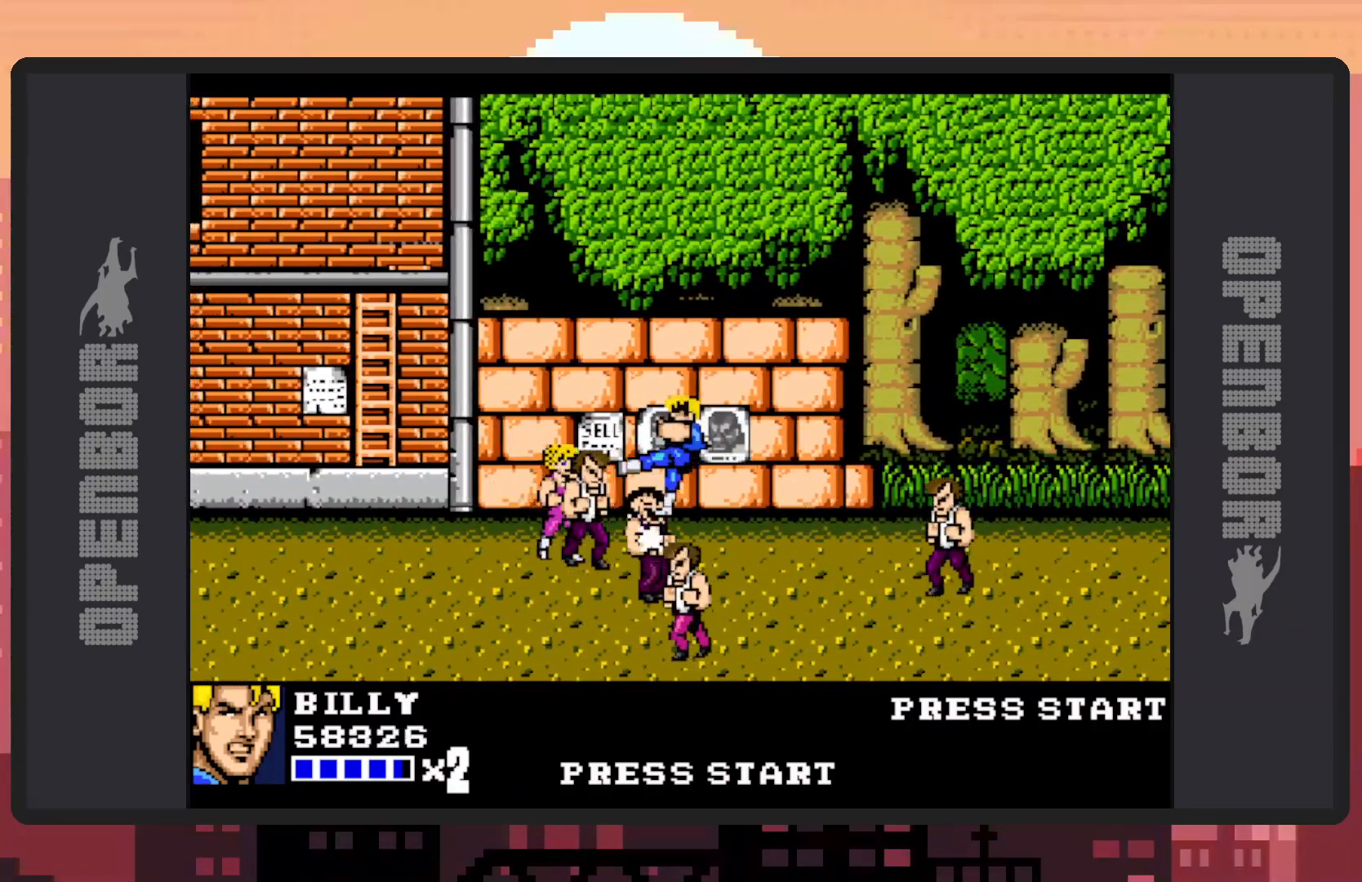
{"buttons": ["DPAD_UP", "DPAD_LEFT"], "events": [[434, "DPAD_LEFT", "down"], [467, "DPAD_UP", "down"]]}
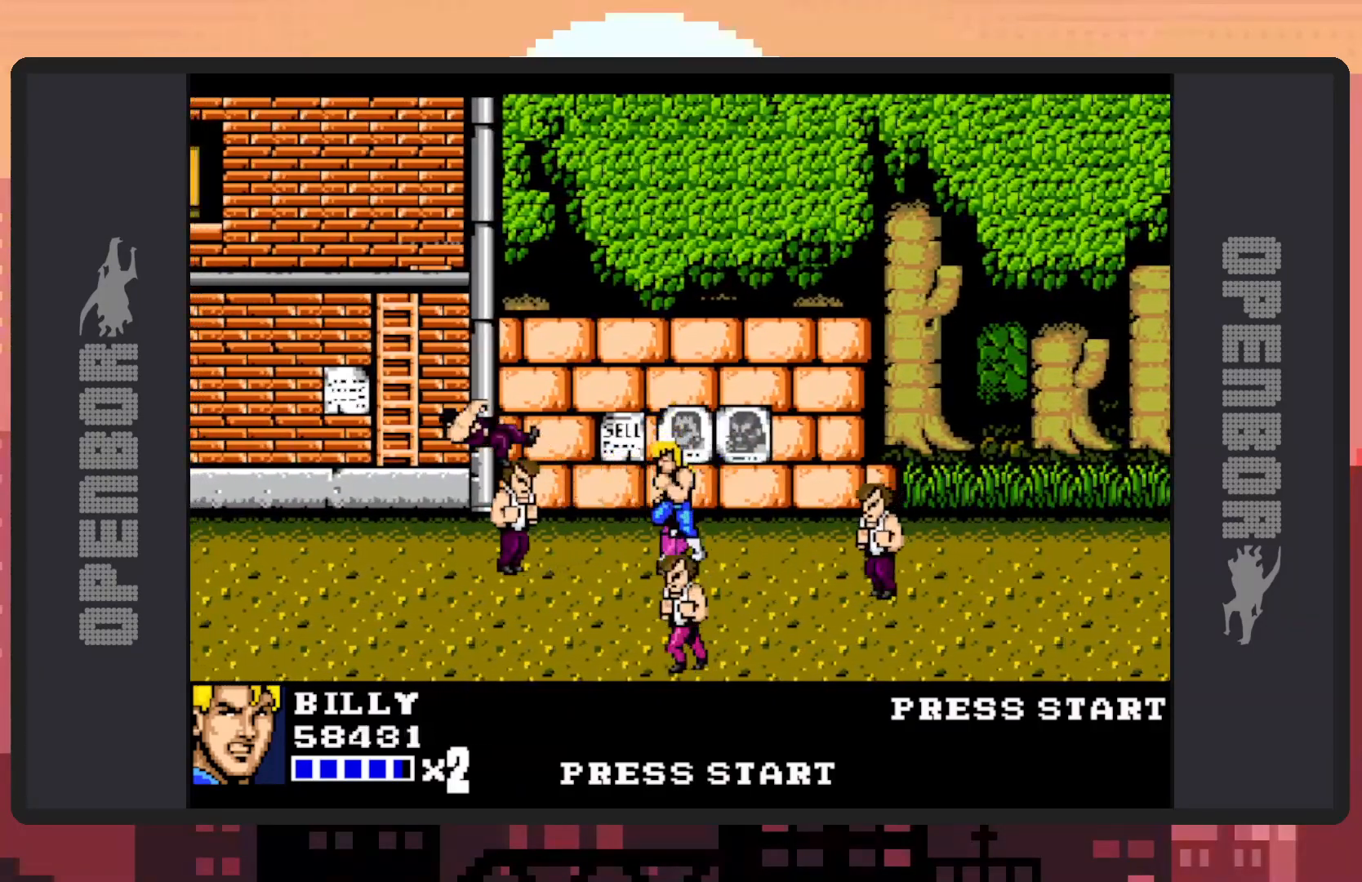
{"buttons": [], "events": [[116, "DPAD_LEFT", "up"], [300, "A", "down"], [333, "DPAD_UP", "up"], [483, "A", "up"]]}
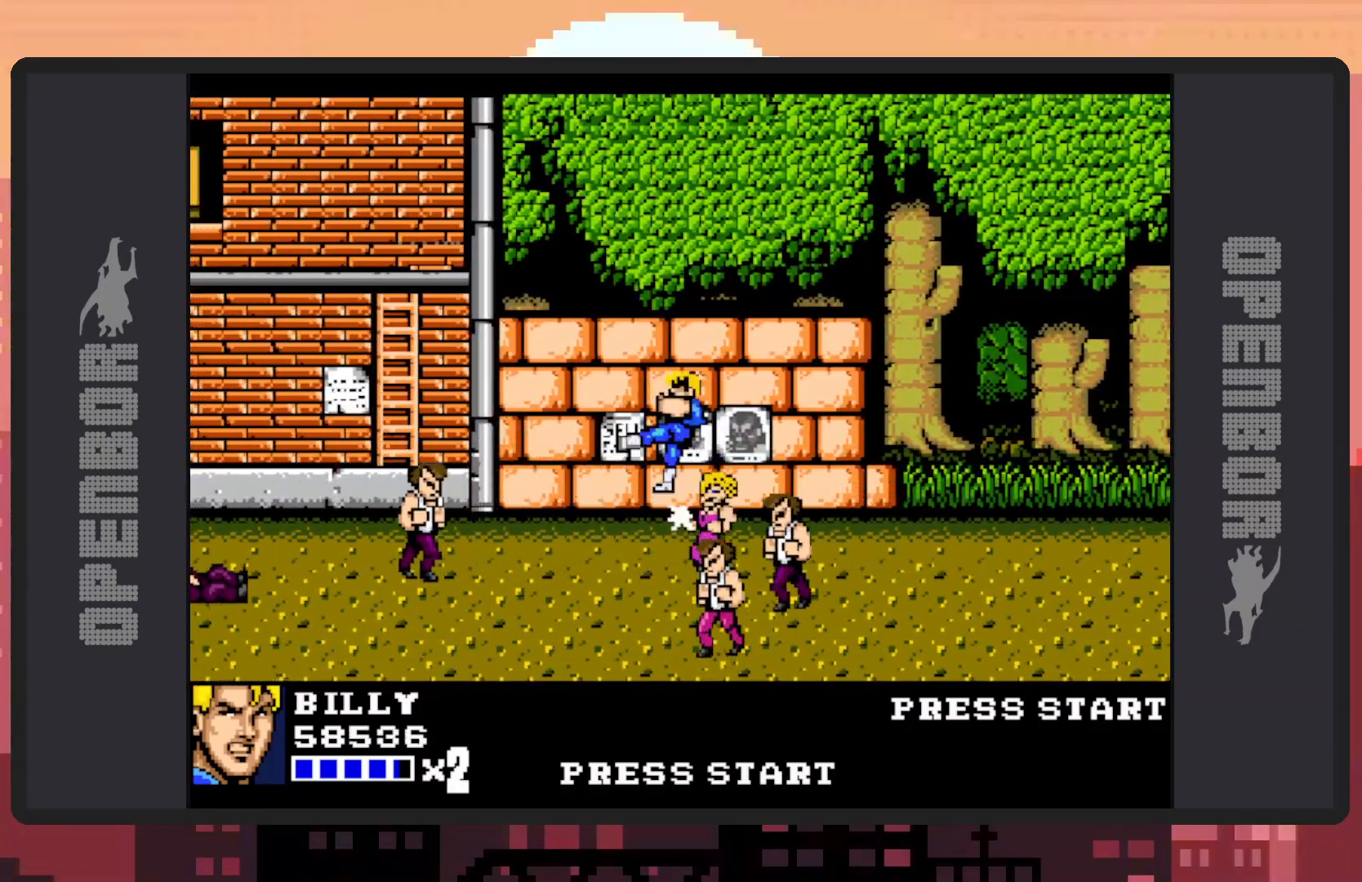
{"buttons": [], "events": []}
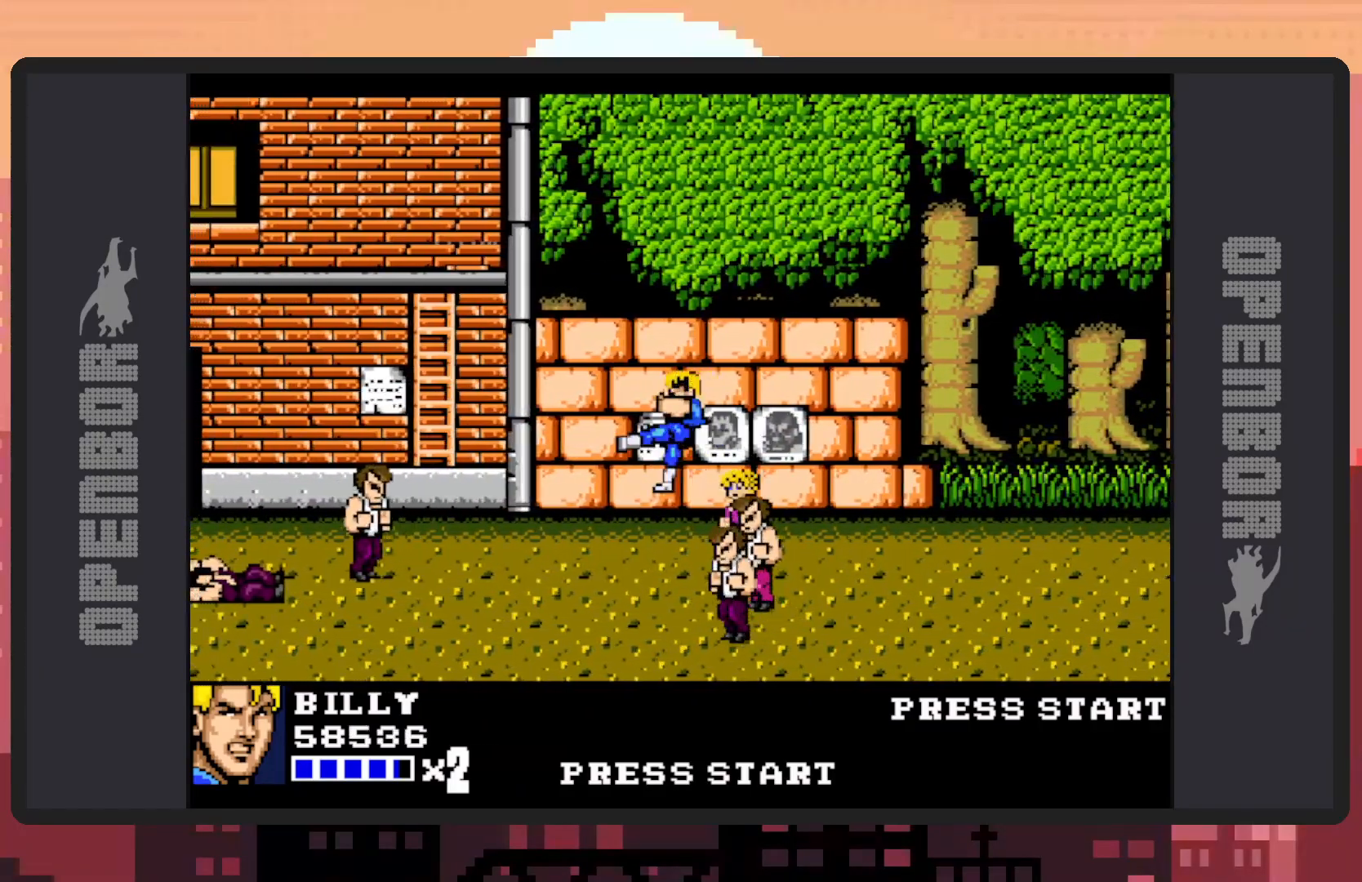
{"buttons": ["DPAD_DOWN", "DPAD_RIGHT"], "events": [[133, "DPAD_DOWN", "down"], [300, "DPAD_RIGHT", "down"], [433, "Y", "down"], [483, "Y", "up"]]}
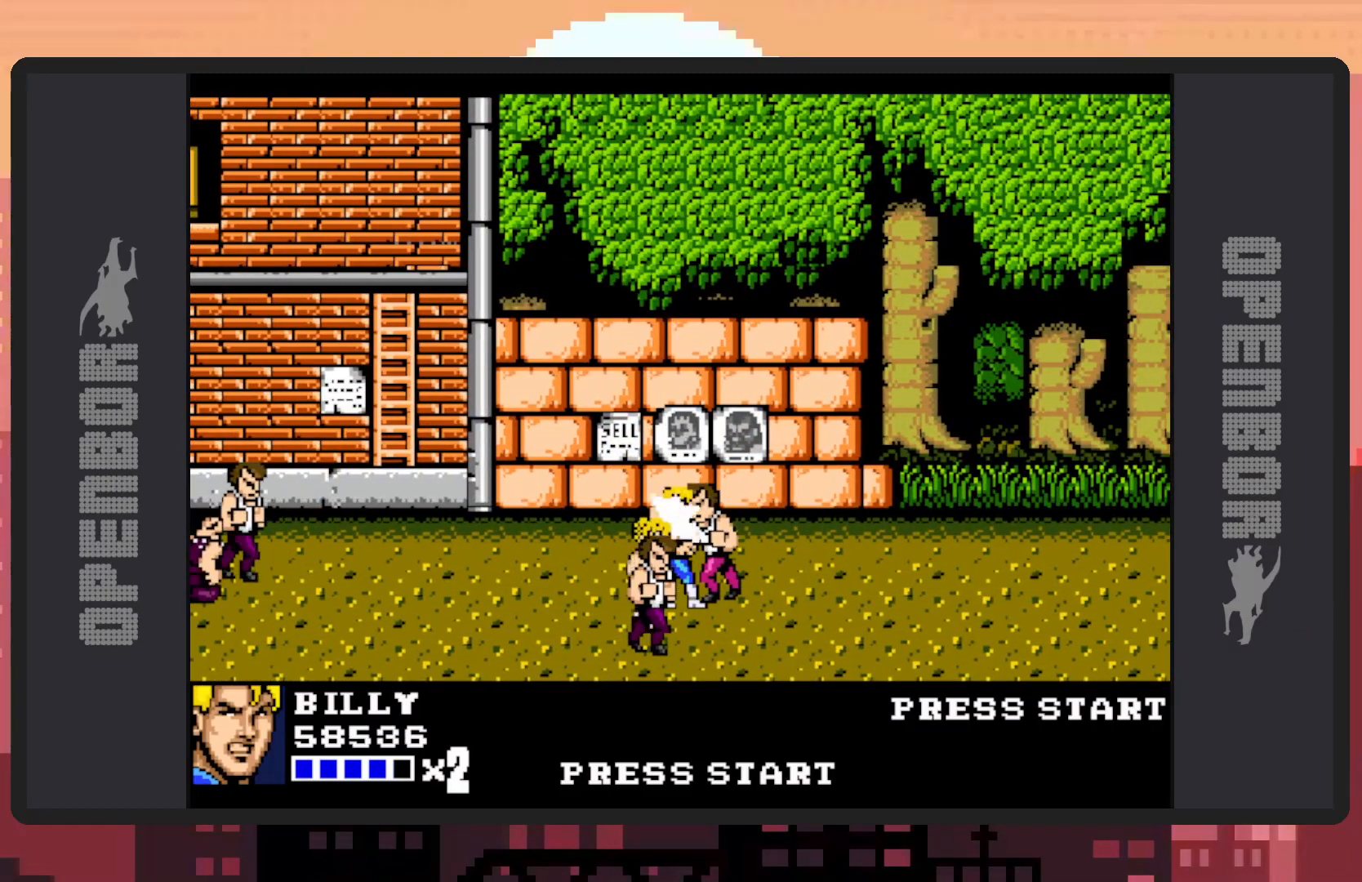
{"buttons": ["Y"], "events": [[17, "Y", "down"], [67, "DPAD_DOWN", "up"], [67, "Y", "up"], [84, "DPAD_RIGHT", "up"], [117, "Y", "down"], [150, "Y", "up"], [200, "Y", "down"], [250, "Y", "up"], [284, "Y", "down"], [334, "Y", "up"], [384, "Y", "down"], [417, "Y", "up"], [484, "Y", "down"]]}